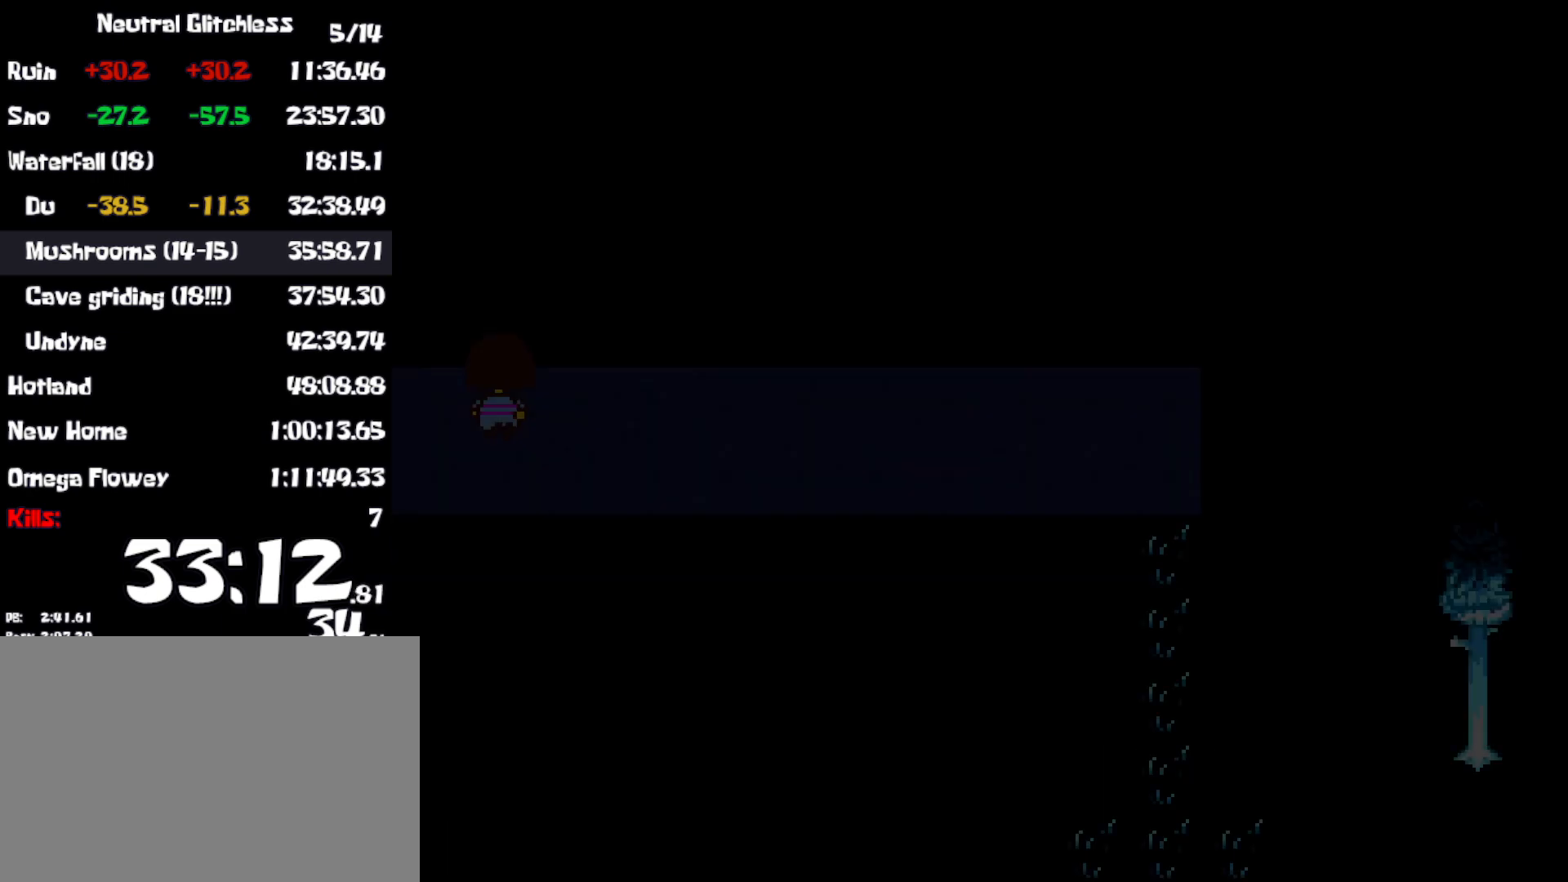
Gameplay with keyboard; each line is a JSON object with the keys held at the frame after it. "events" lists presses ("down") and releases ("up") of "c", "ctrl", "down", "left", "return", "right", "shift", "up", "x" and "z" between this image and that frame as [ms after this image, input, new state], when the widget could be followed in between. No other keys are recorded. Mouse input is not recorded. Not read: other_keys.
{"keys": ["down", "up"], "events": []}
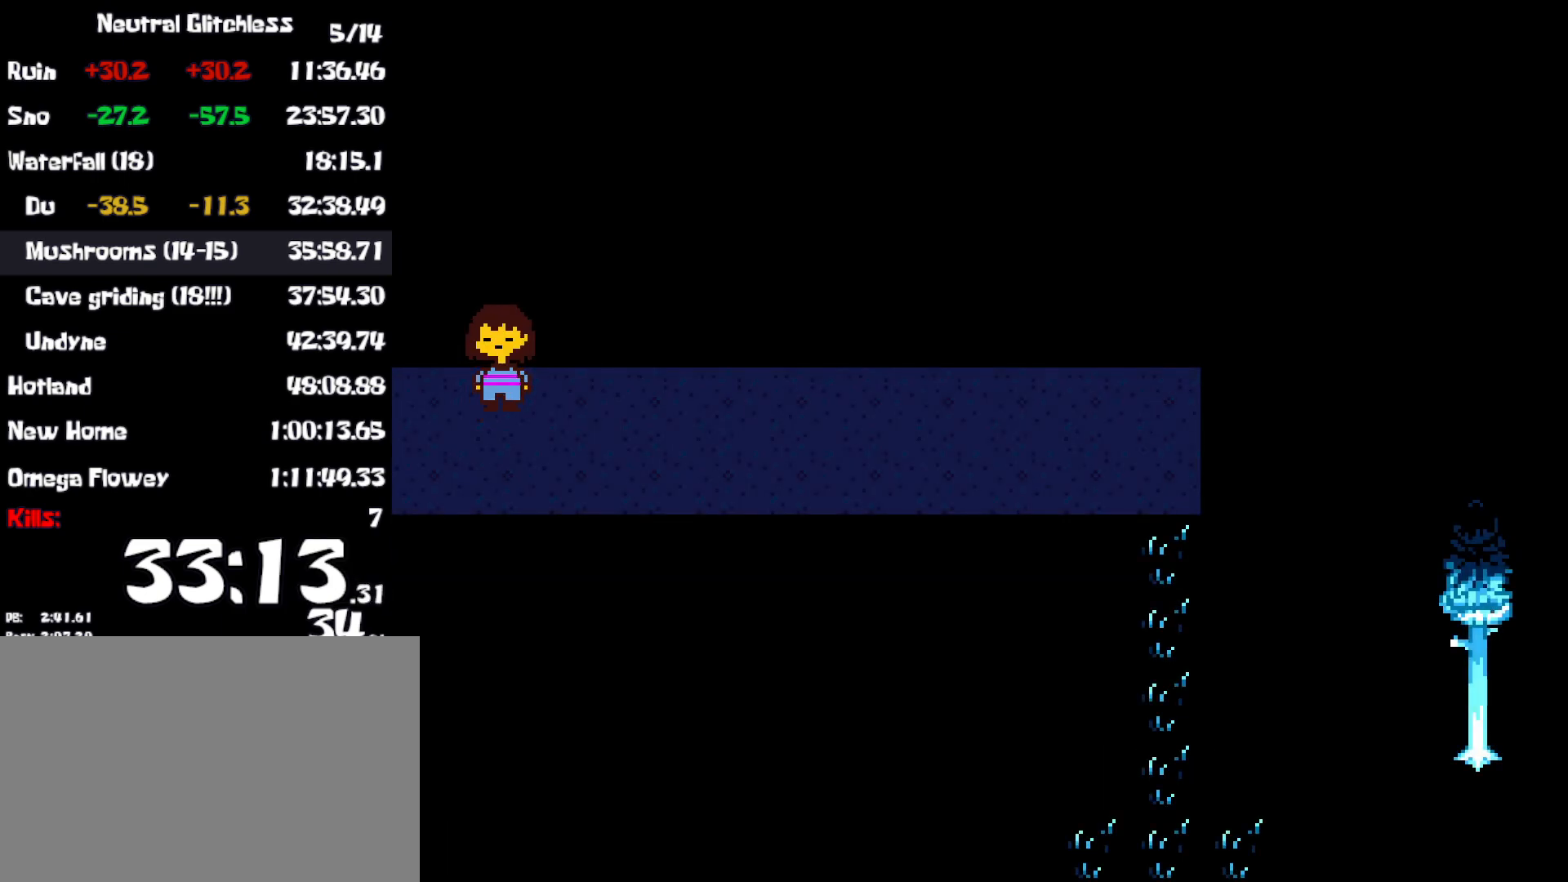
{"keys": ["down", "up"], "events": []}
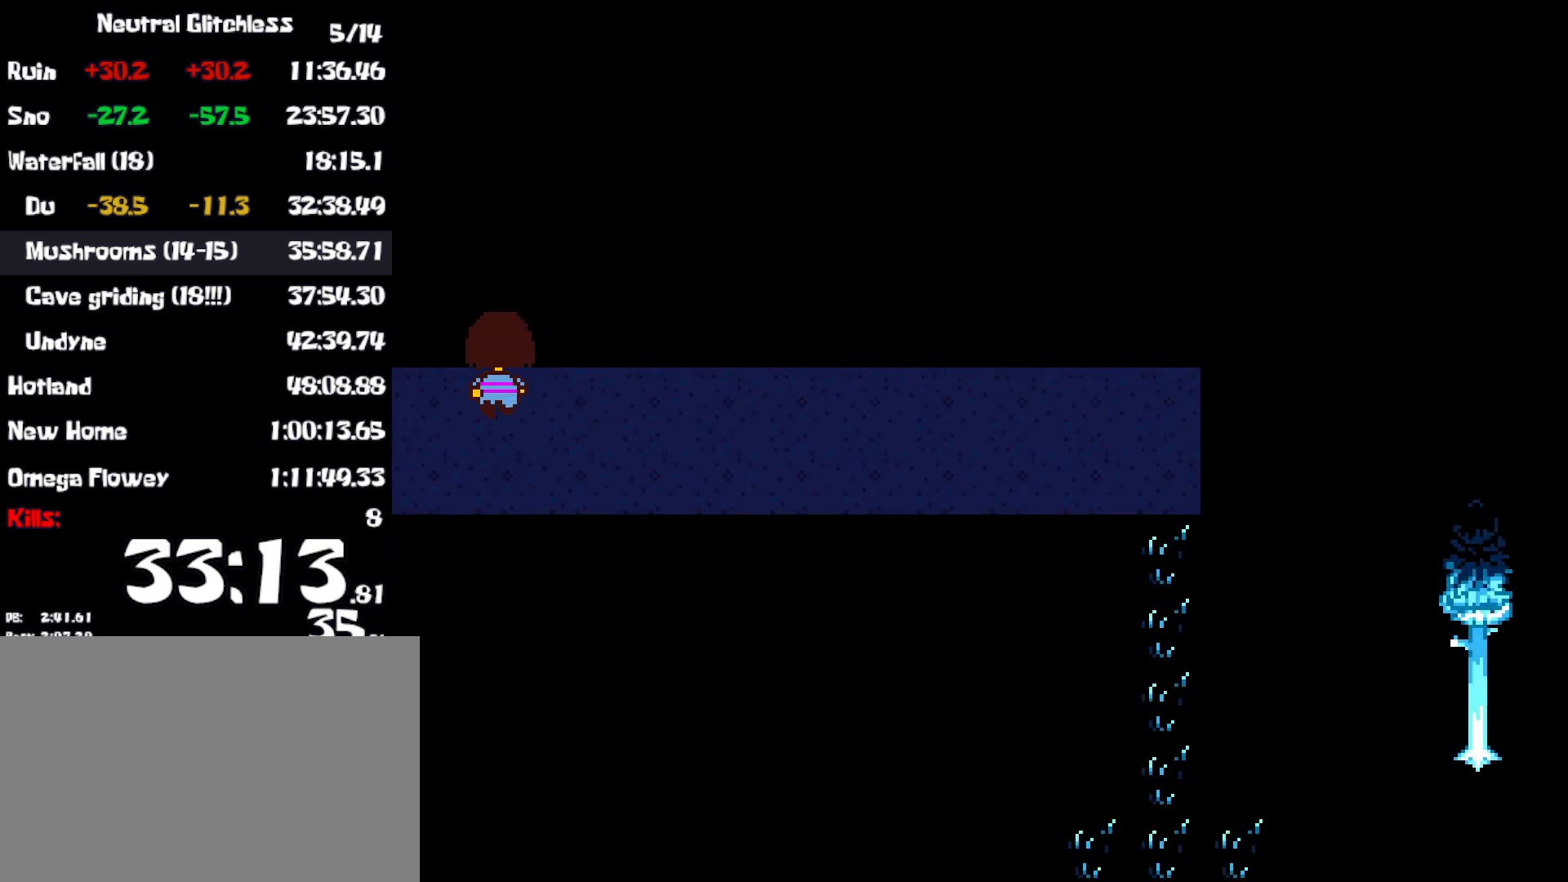
{"keys": ["down", "up"], "events": []}
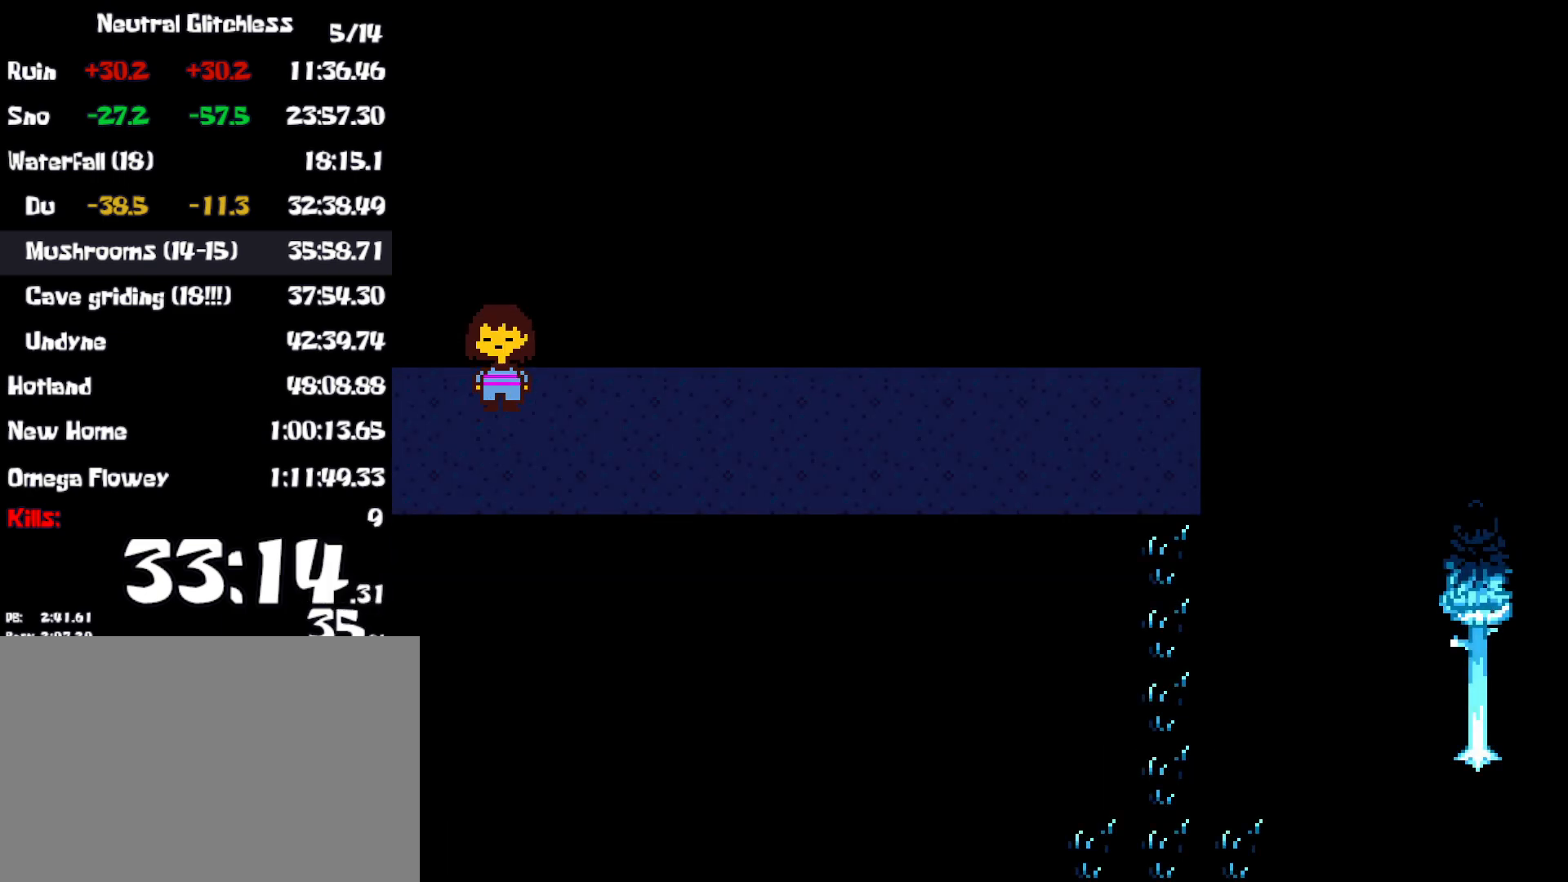
{"keys": ["down", "up"], "events": []}
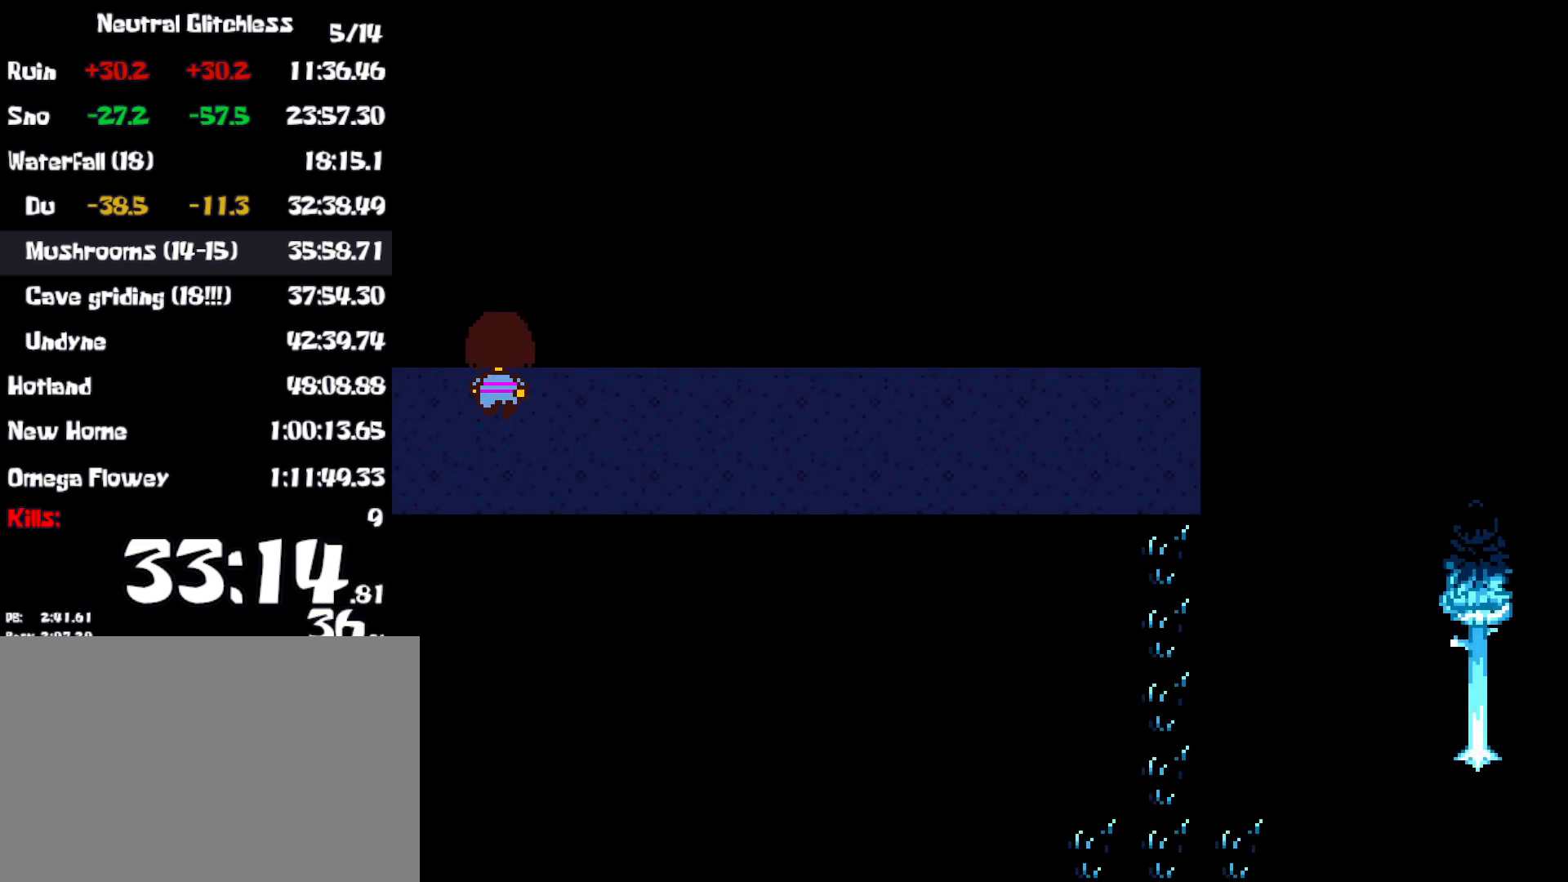
{"keys": ["down", "up"], "events": []}
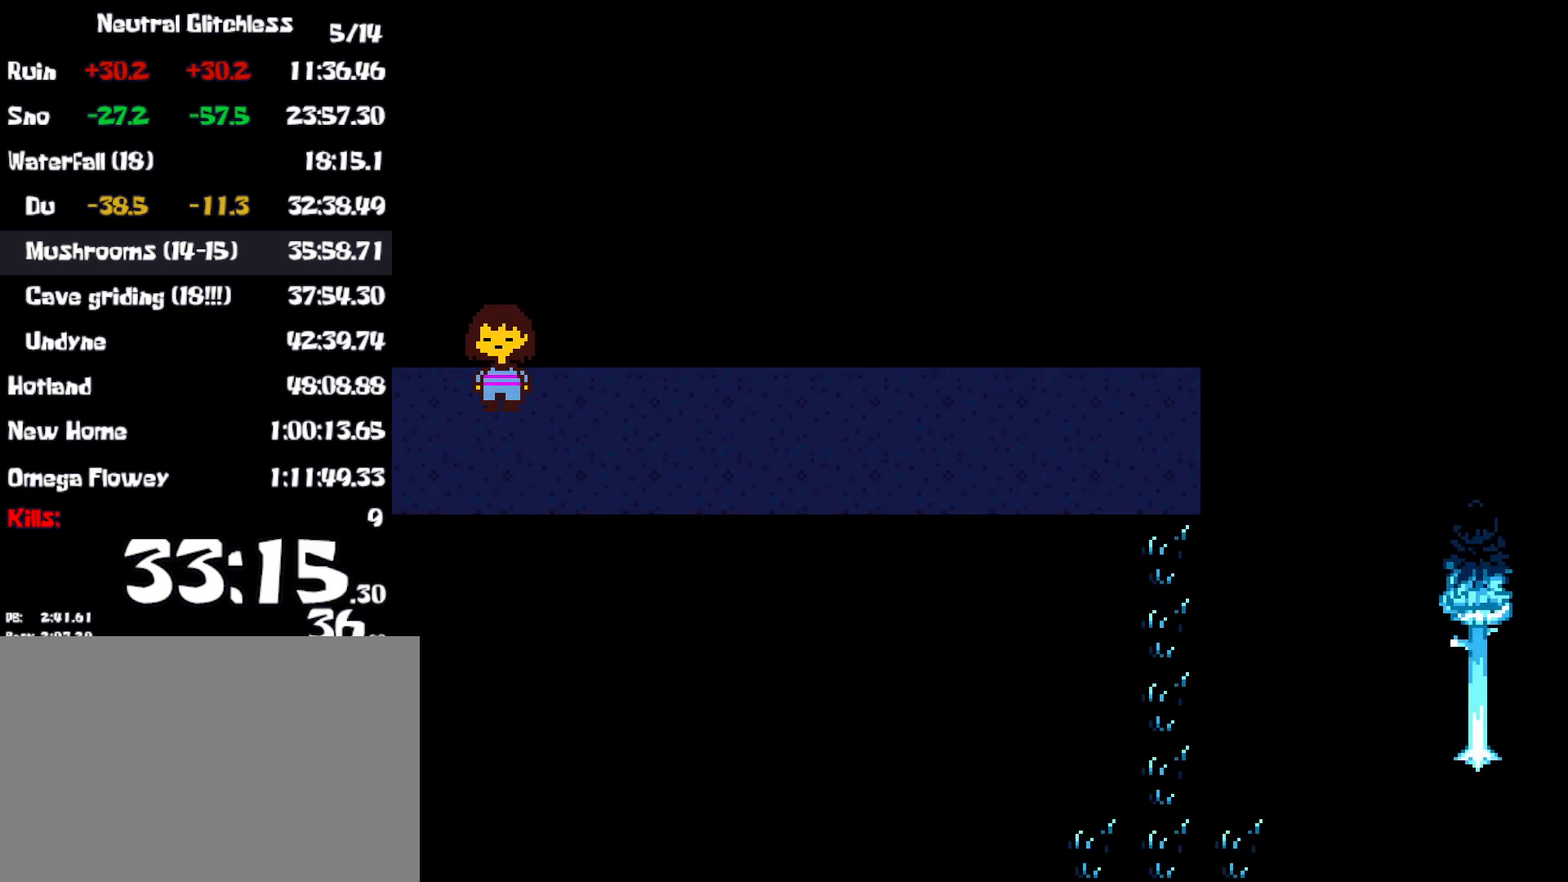
{"keys": ["down", "up"], "events": []}
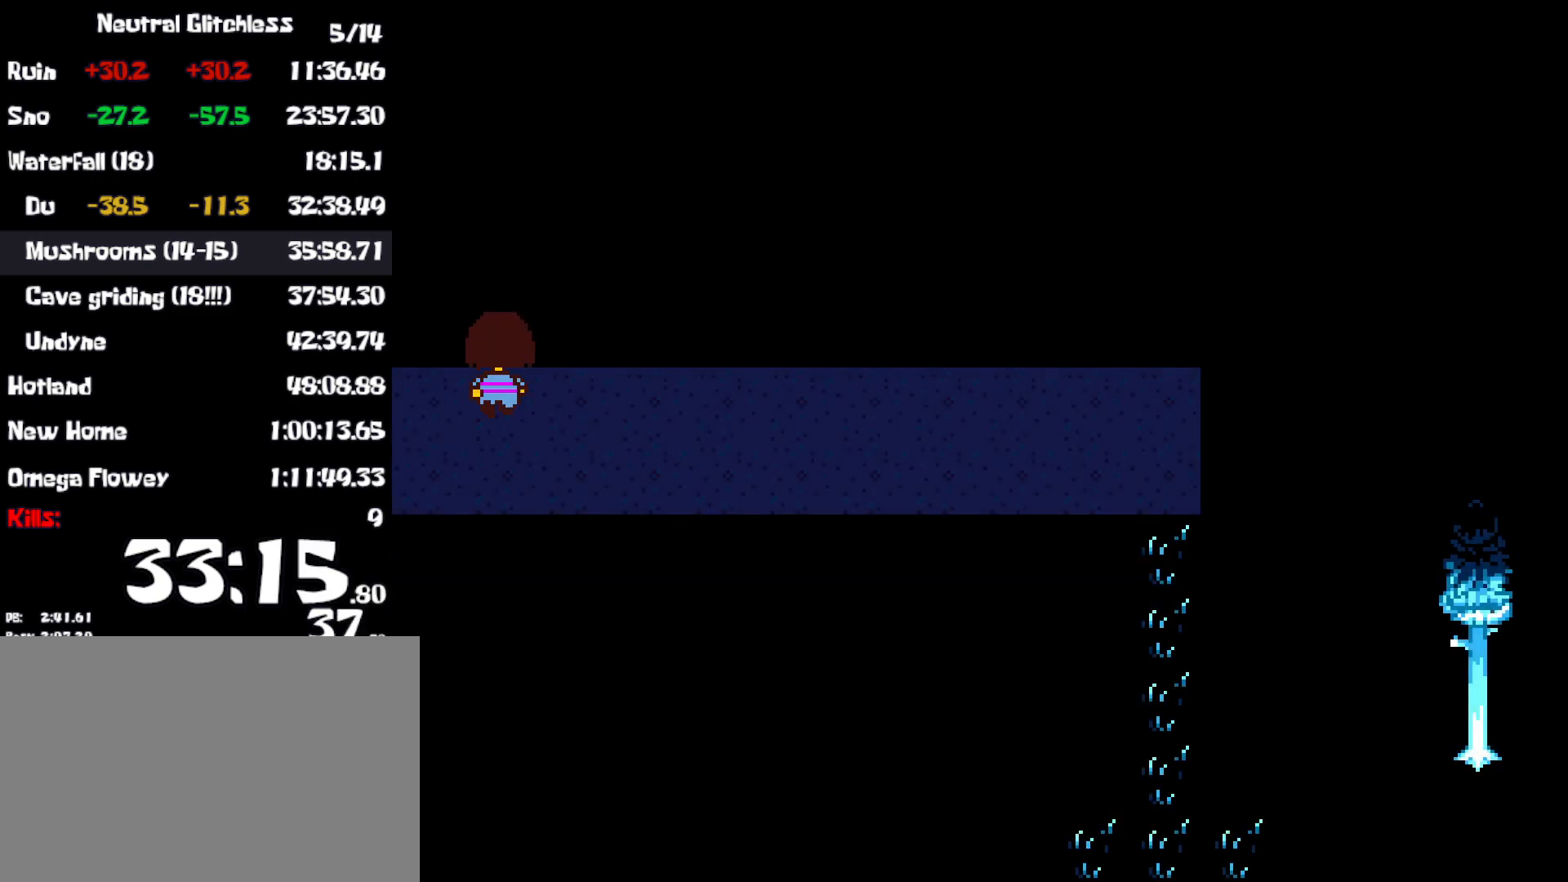
{"keys": ["down", "up"], "events": []}
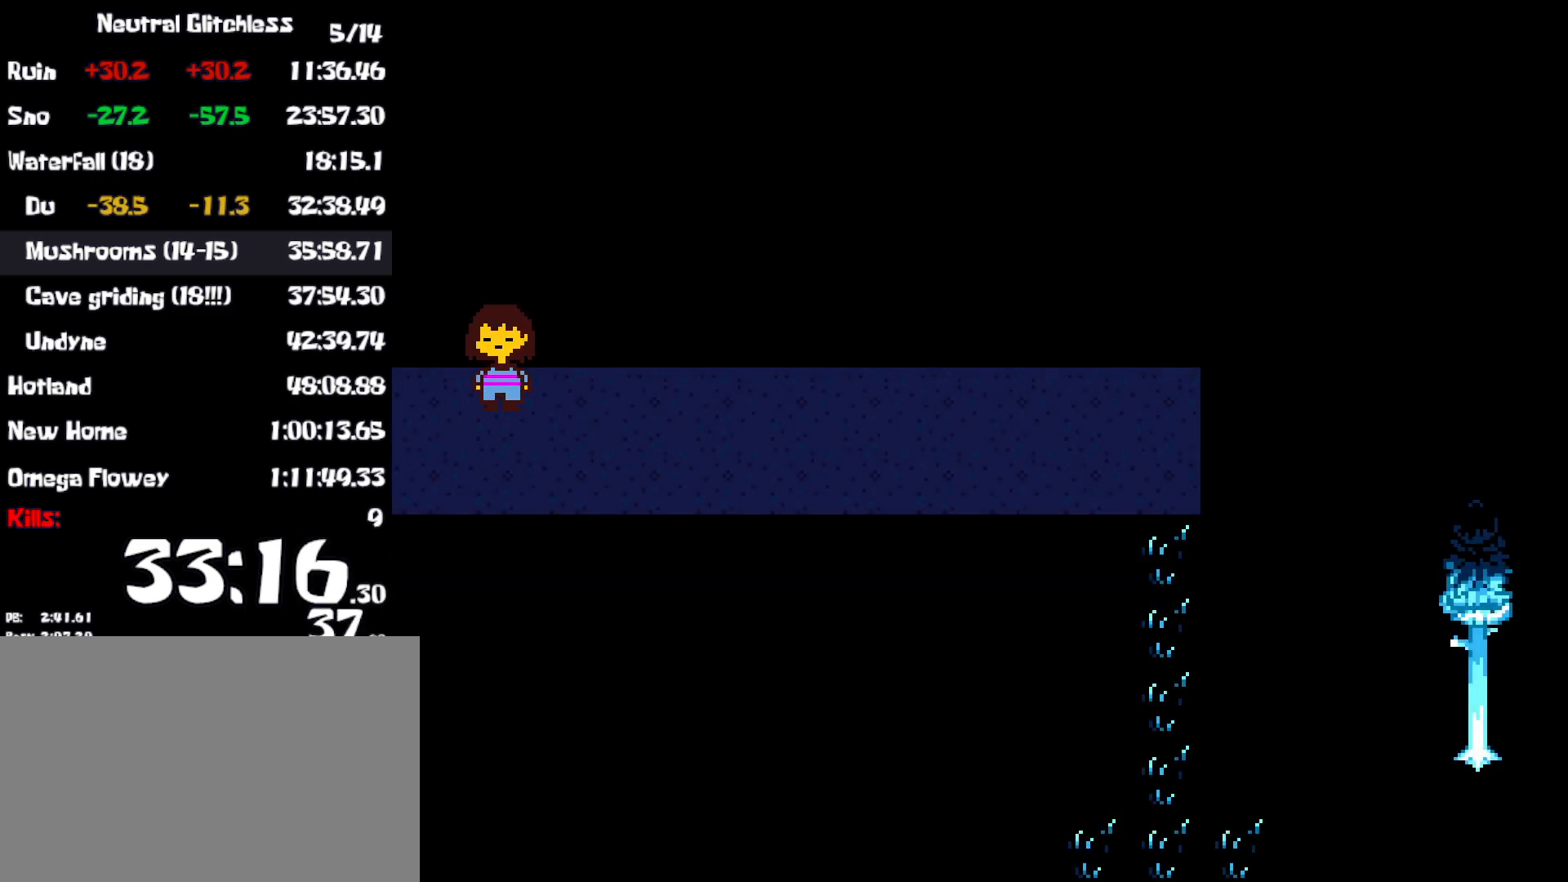
{"keys": ["down", "up"], "events": []}
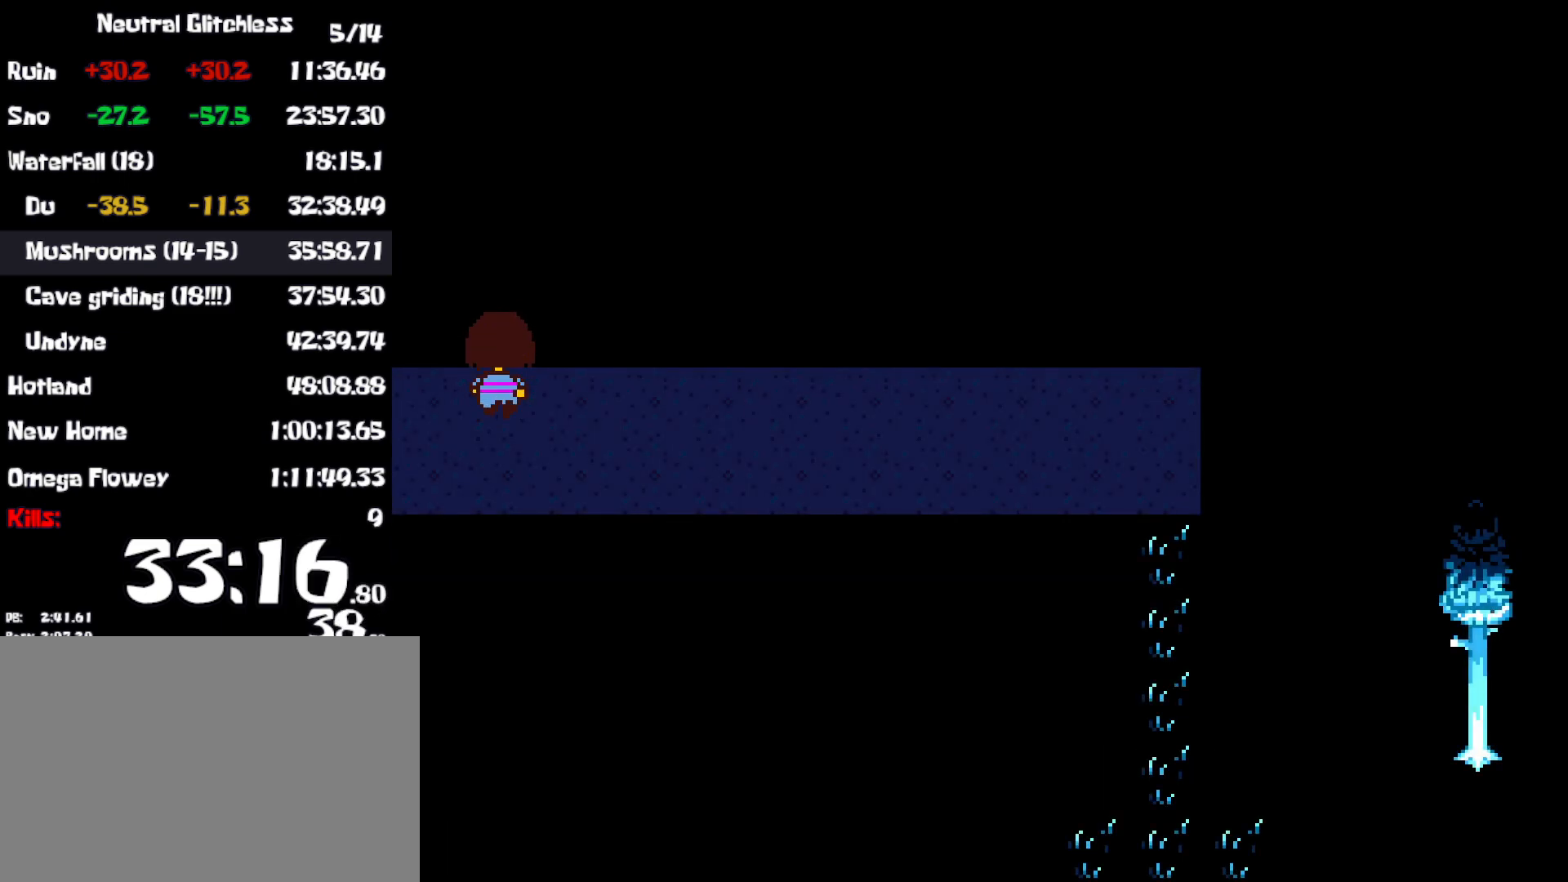
{"keys": ["down", "up"], "events": []}
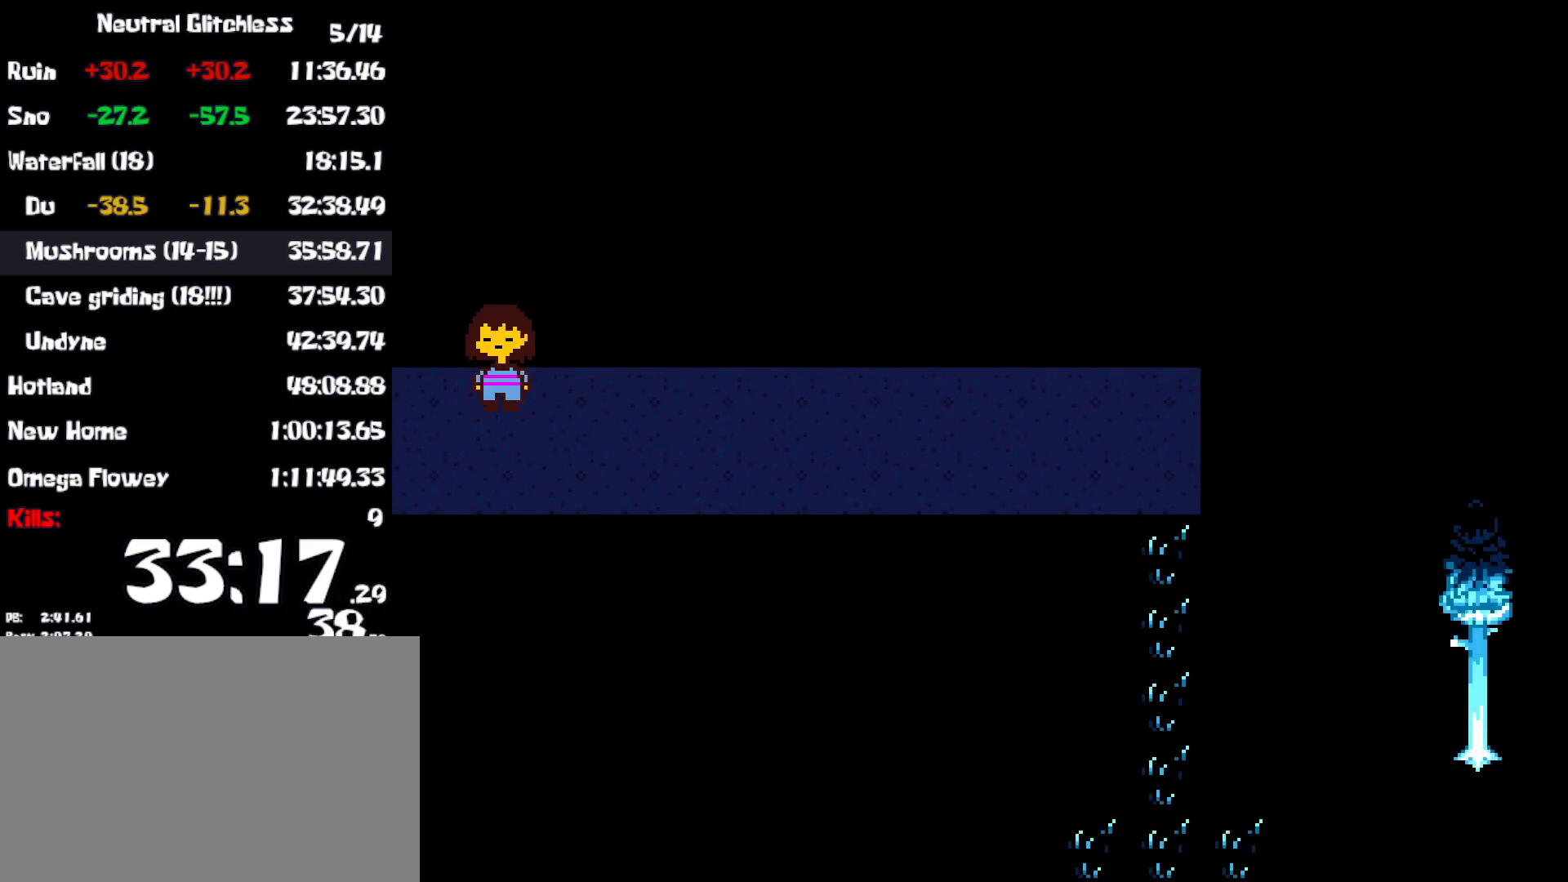
{"keys": ["down", "up"], "events": []}
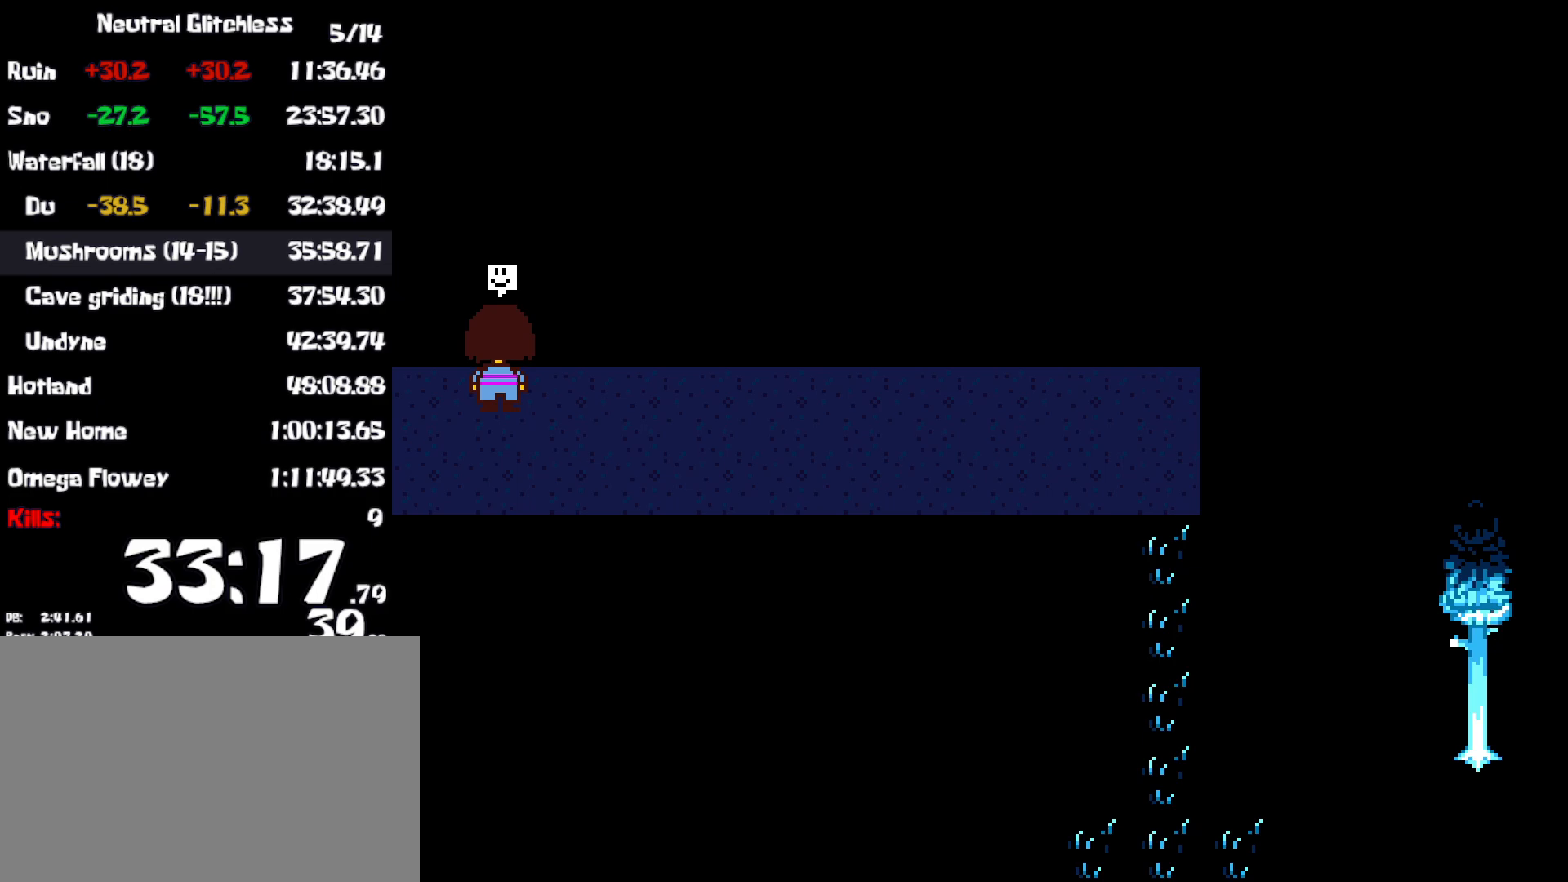
{"keys": [], "events": [[250, "down", "up"], [267, "up", "up"]]}
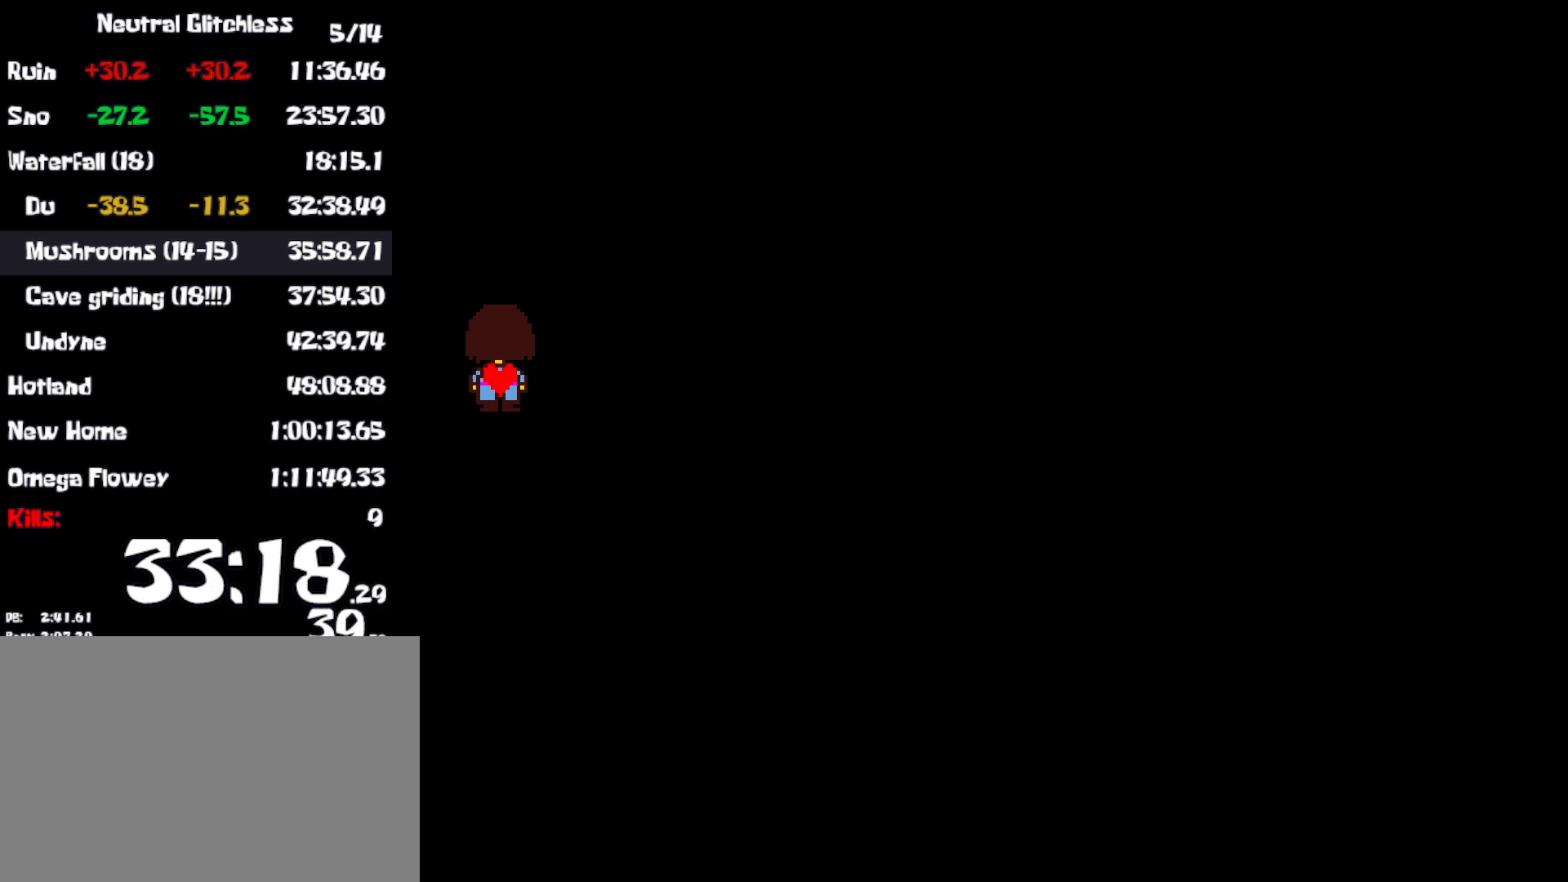
{"keys": [], "events": []}
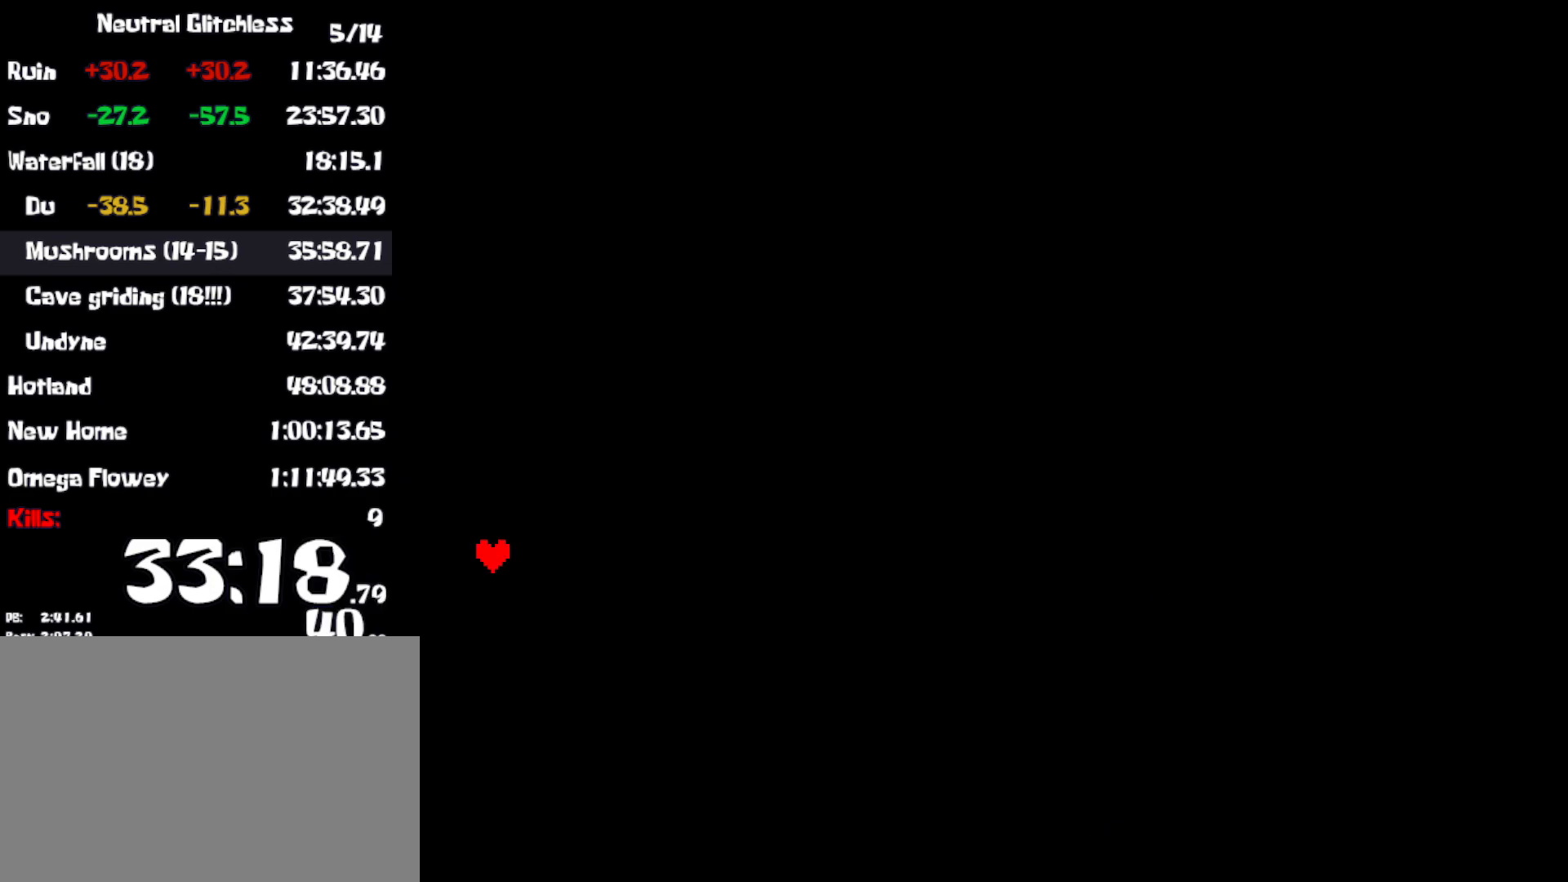
{"keys": [], "events": []}
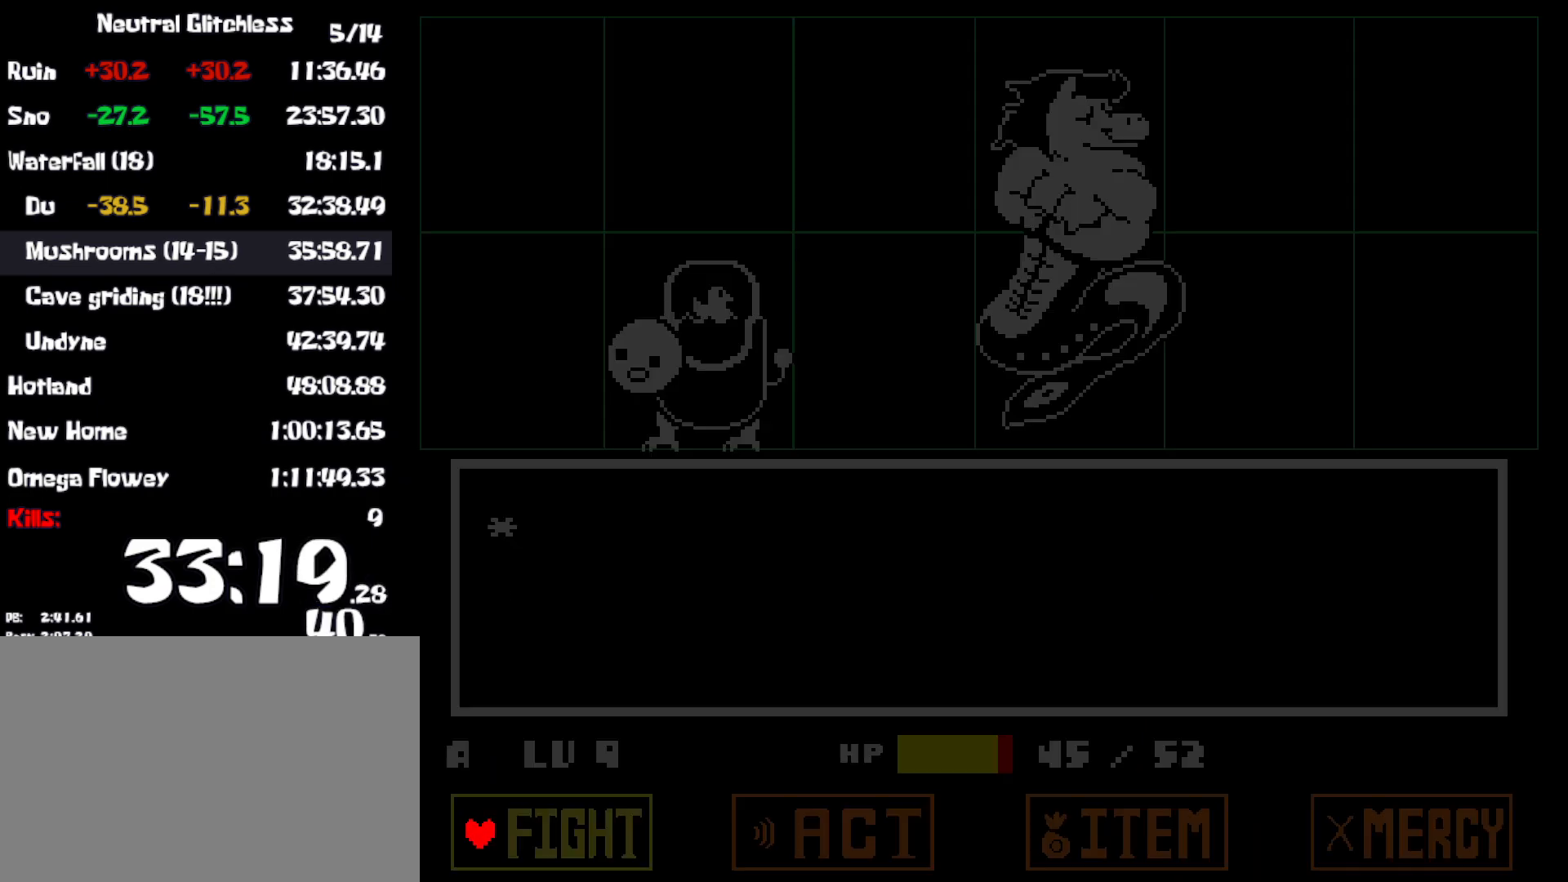
{"keys": [], "events": [[133, "z", "down"], [183, "return", "down"], [200, "z", "up"], [250, "return", "up"]]}
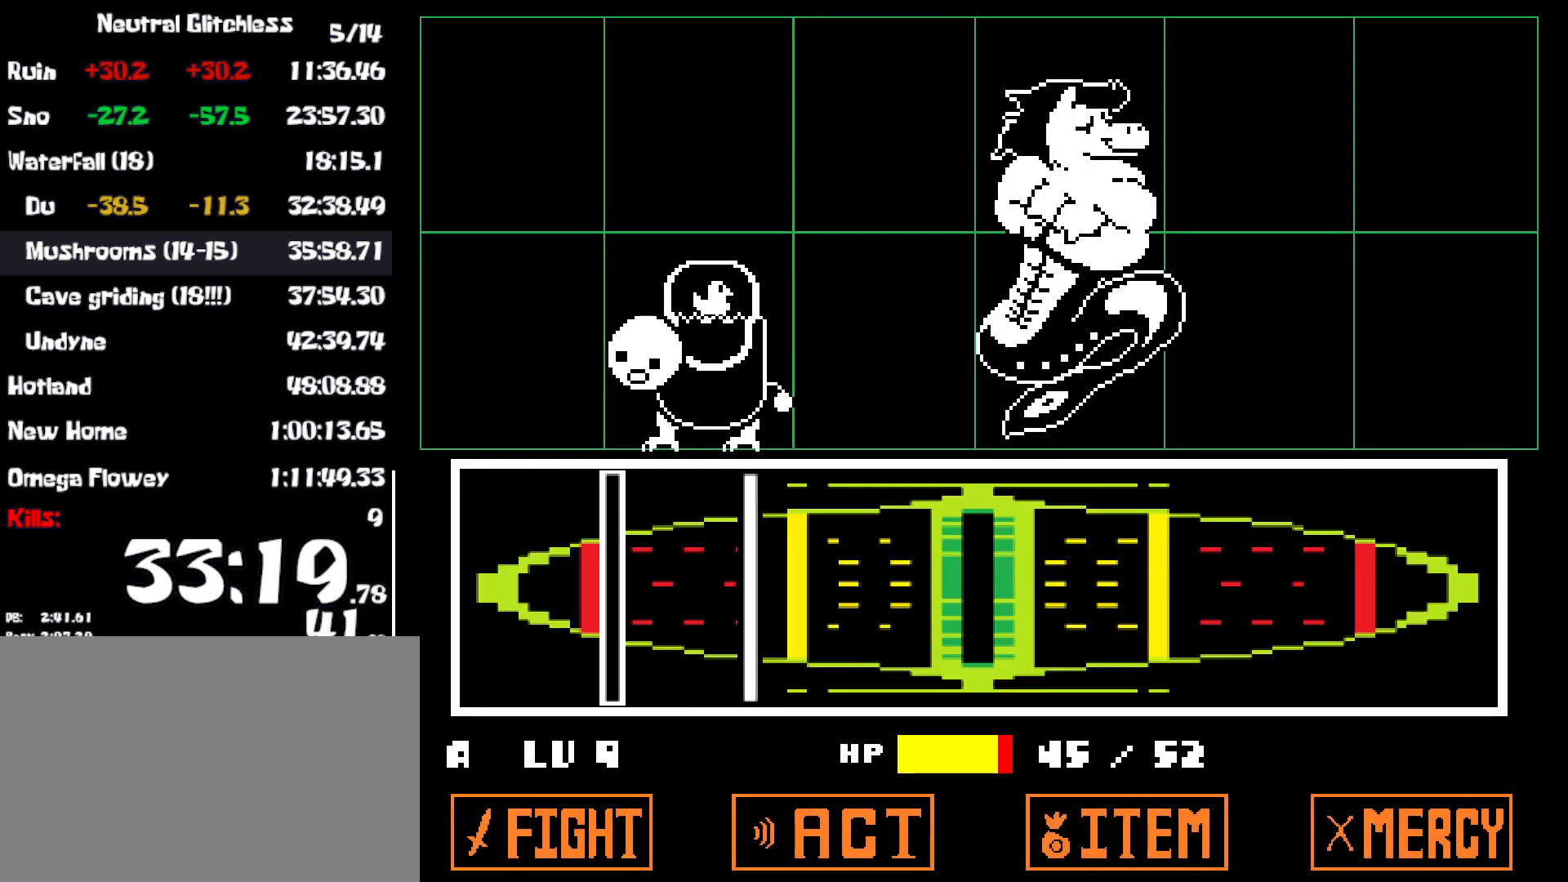
{"keys": [], "events": [[417, "z", "down"], [500, "z", "up"]]}
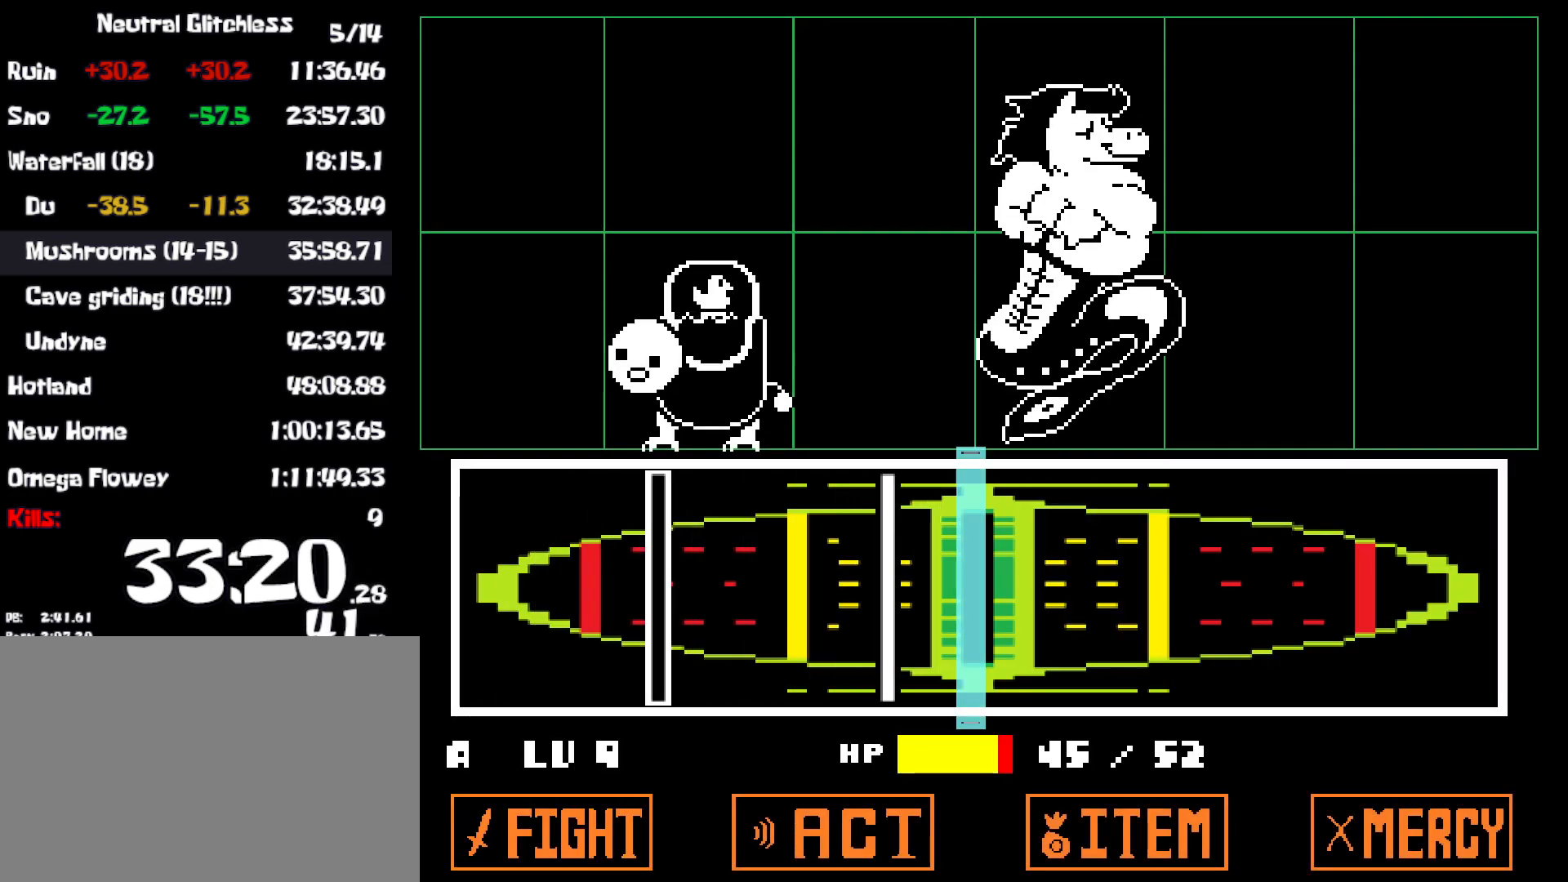
{"keys": [], "events": [[233, "z", "down"], [300, "z", "up"]]}
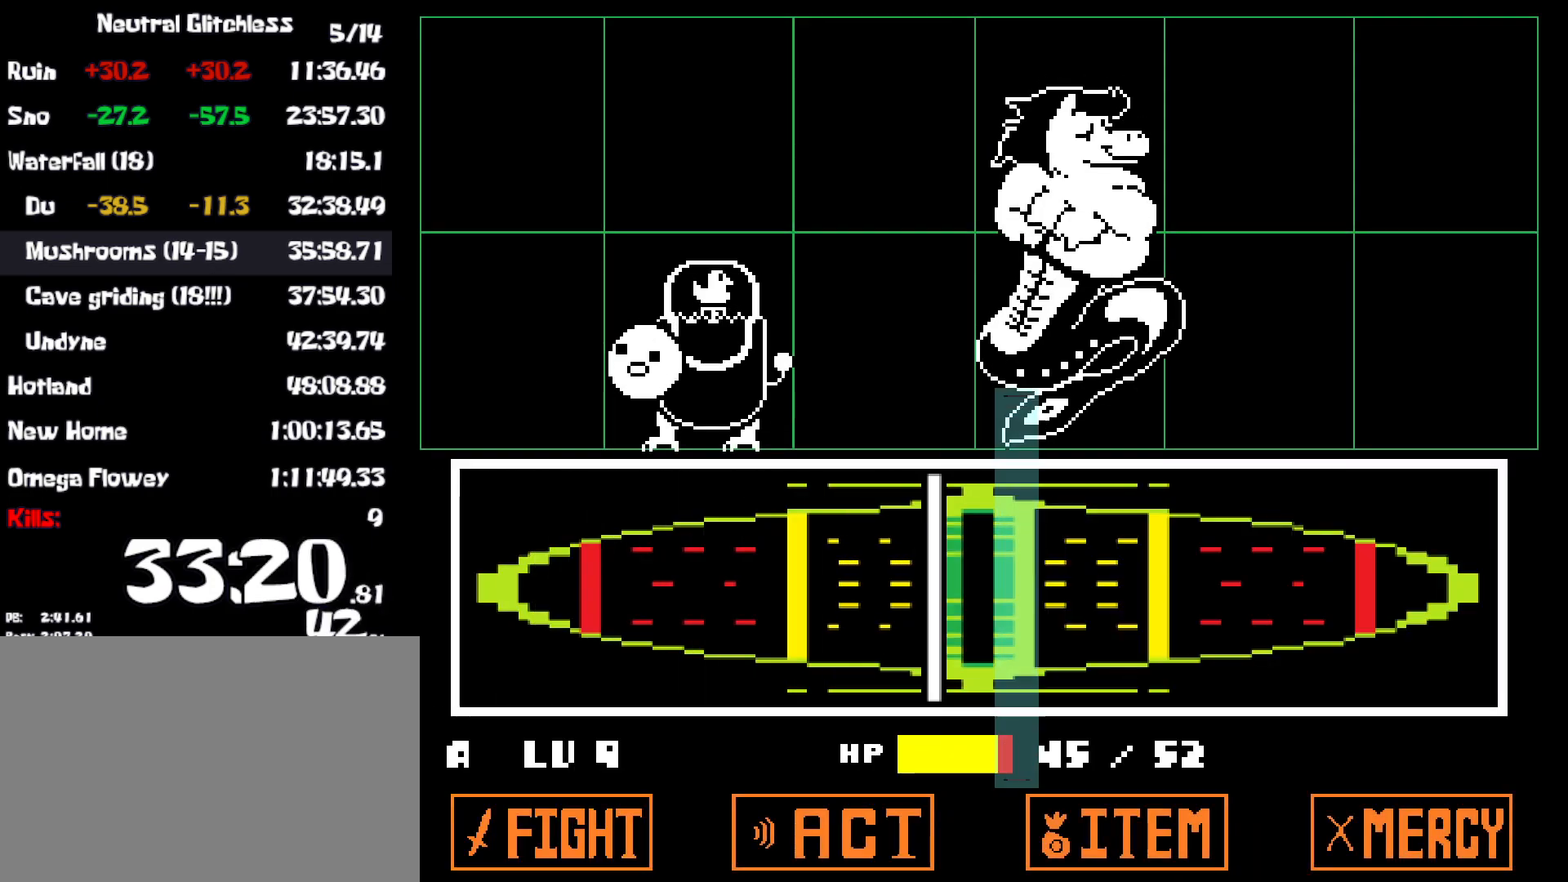
{"keys": [], "events": [[67, "z", "down"], [133, "z", "up"]]}
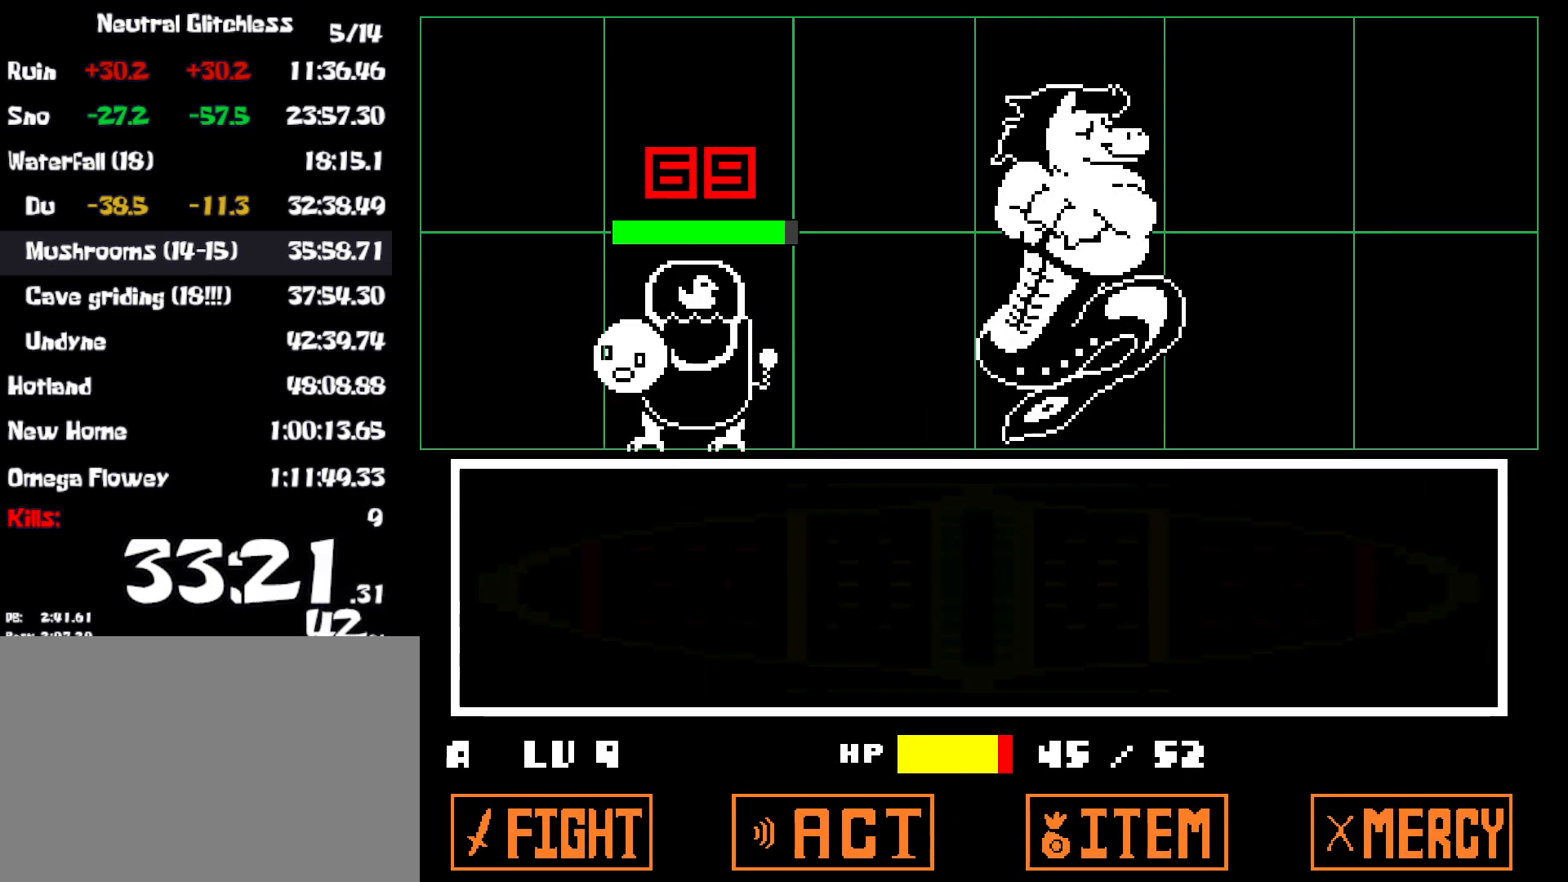
{"keys": [], "events": []}
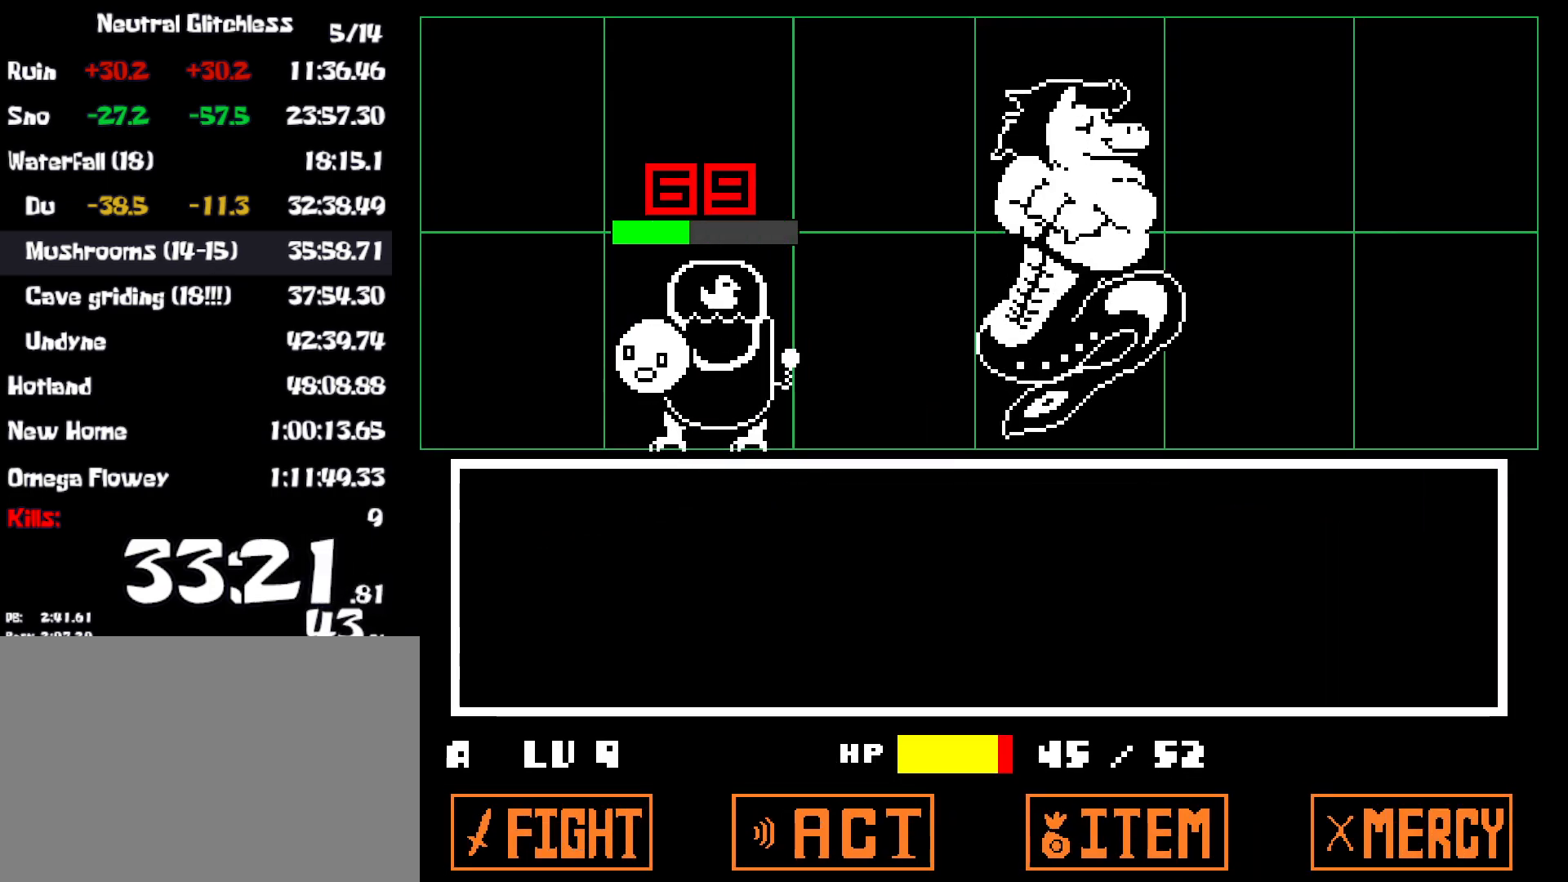
{"keys": [], "events": []}
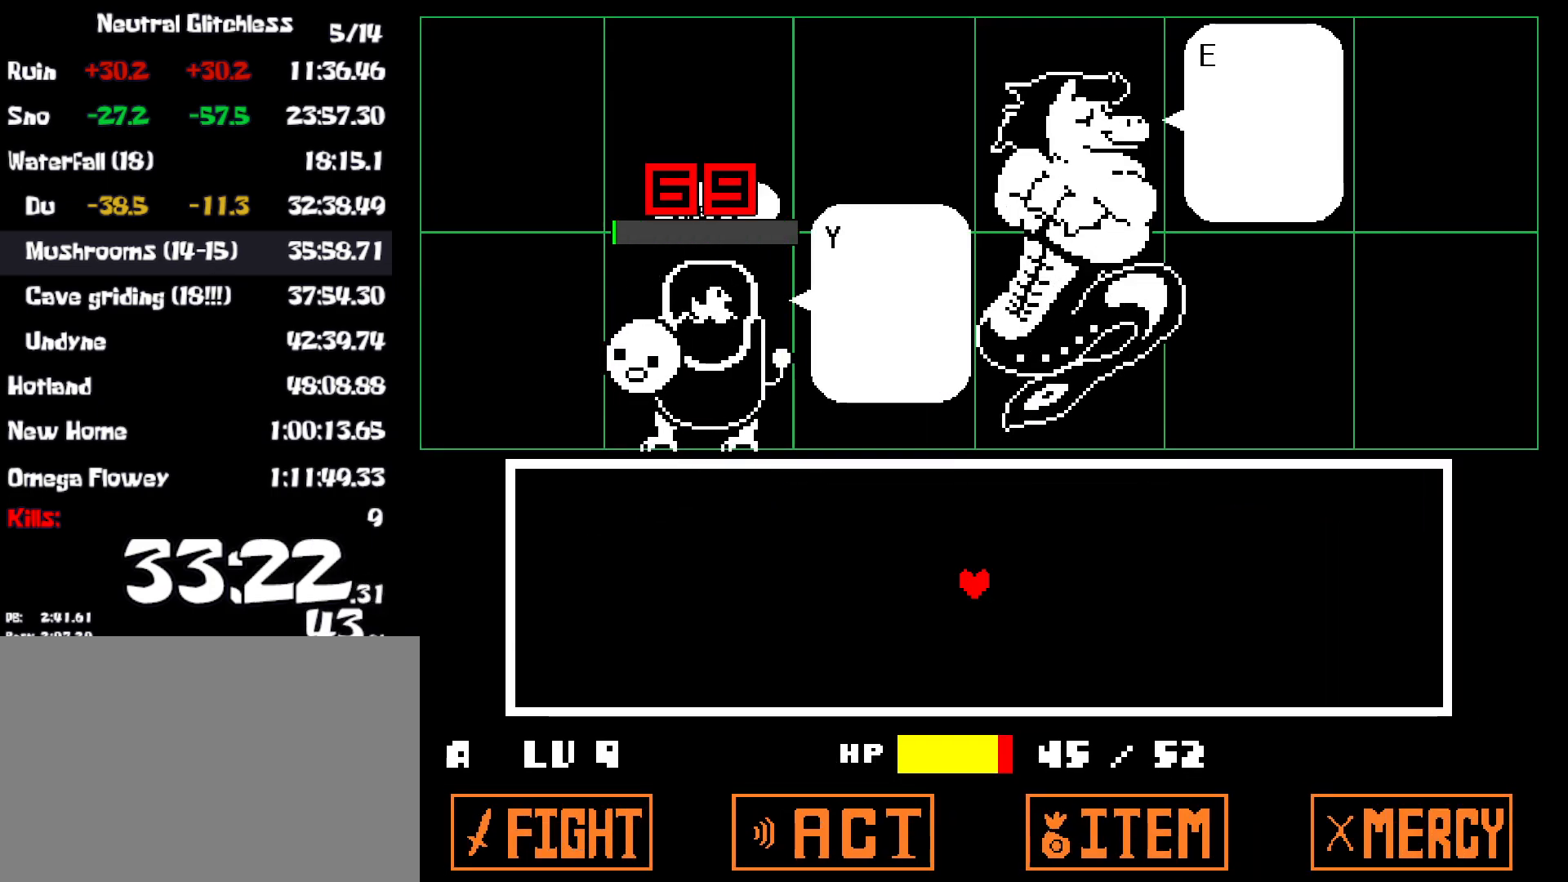
{"keys": [], "events": [[33, "z", "down"], [100, "x", "down"], [100, "z", "up"], [200, "x", "up"], [200, "z", "down"], [267, "x", "down"], [267, "z", "up"], [350, "x", "up"], [367, "z", "down"], [417, "x", "down"], [417, "z", "up"], [500, "x", "up"]]}
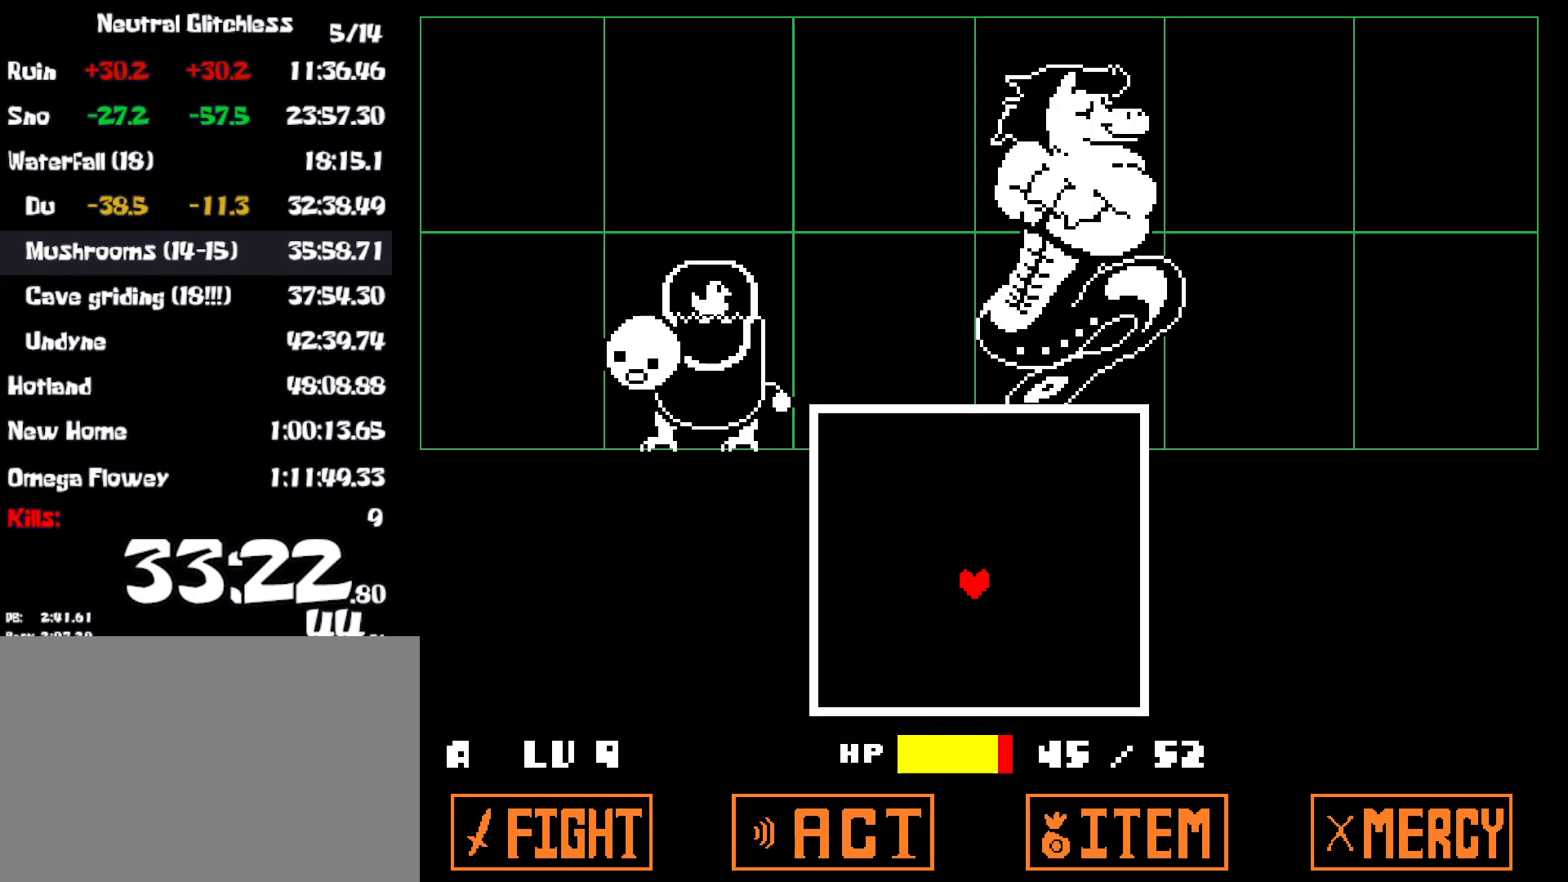
{"keys": ["down"], "events": [[17, "z", "down"], [67, "x", "down"], [67, "z", "up"], [150, "x", "up"], [150, "z", "down"], [200, "x", "down"], [200, "z", "up"], [283, "x", "up"], [467, "down", "down"]]}
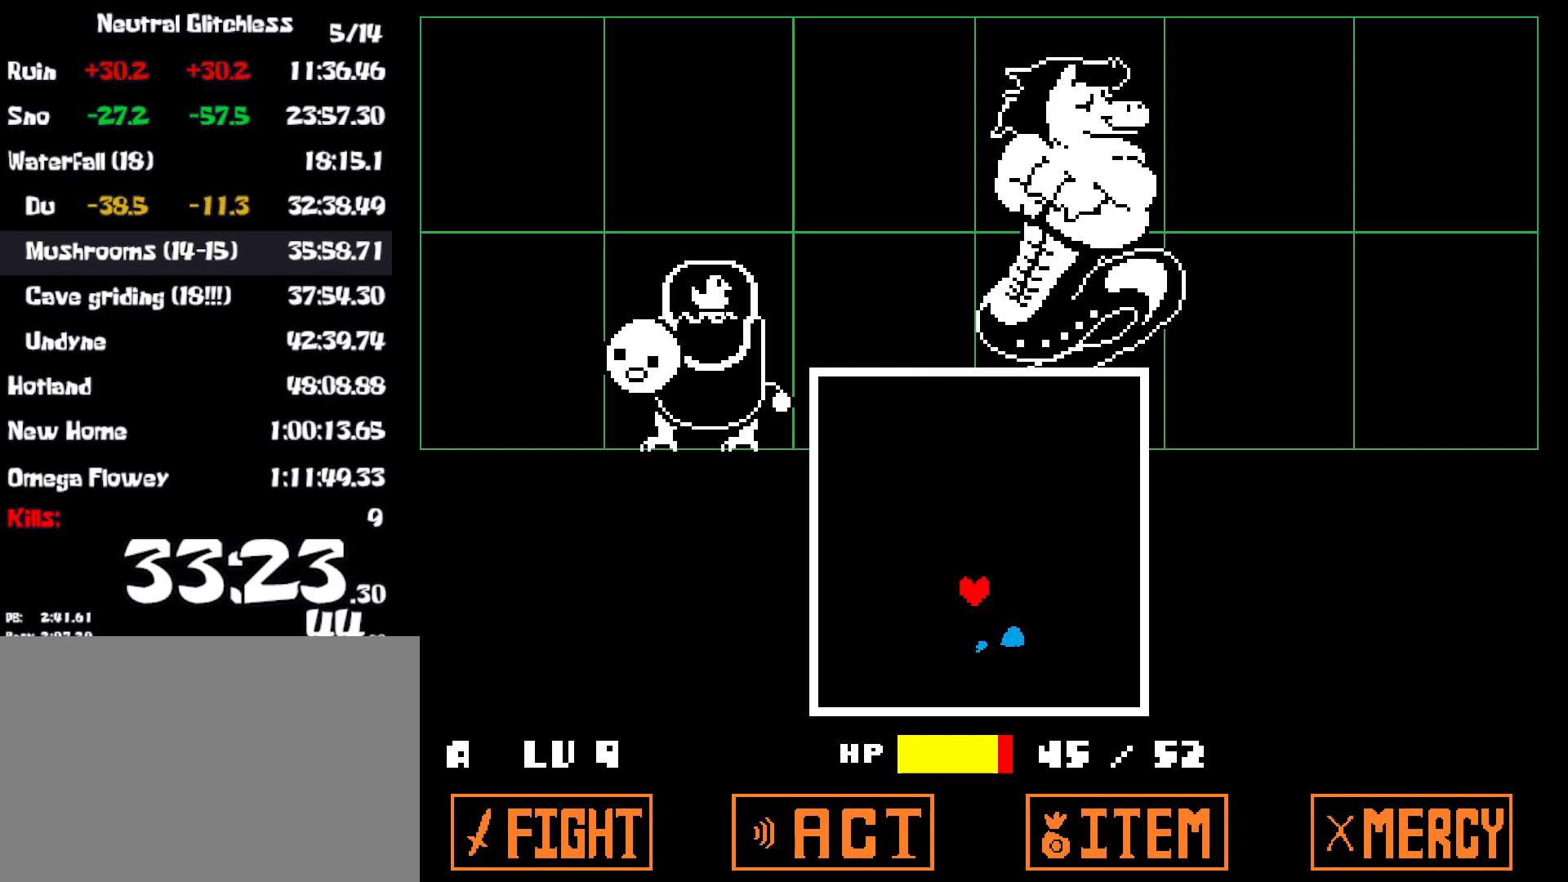
{"keys": ["left", "up"], "events": [[117, "down", "up"], [150, "left", "down"], [267, "up", "down"]]}
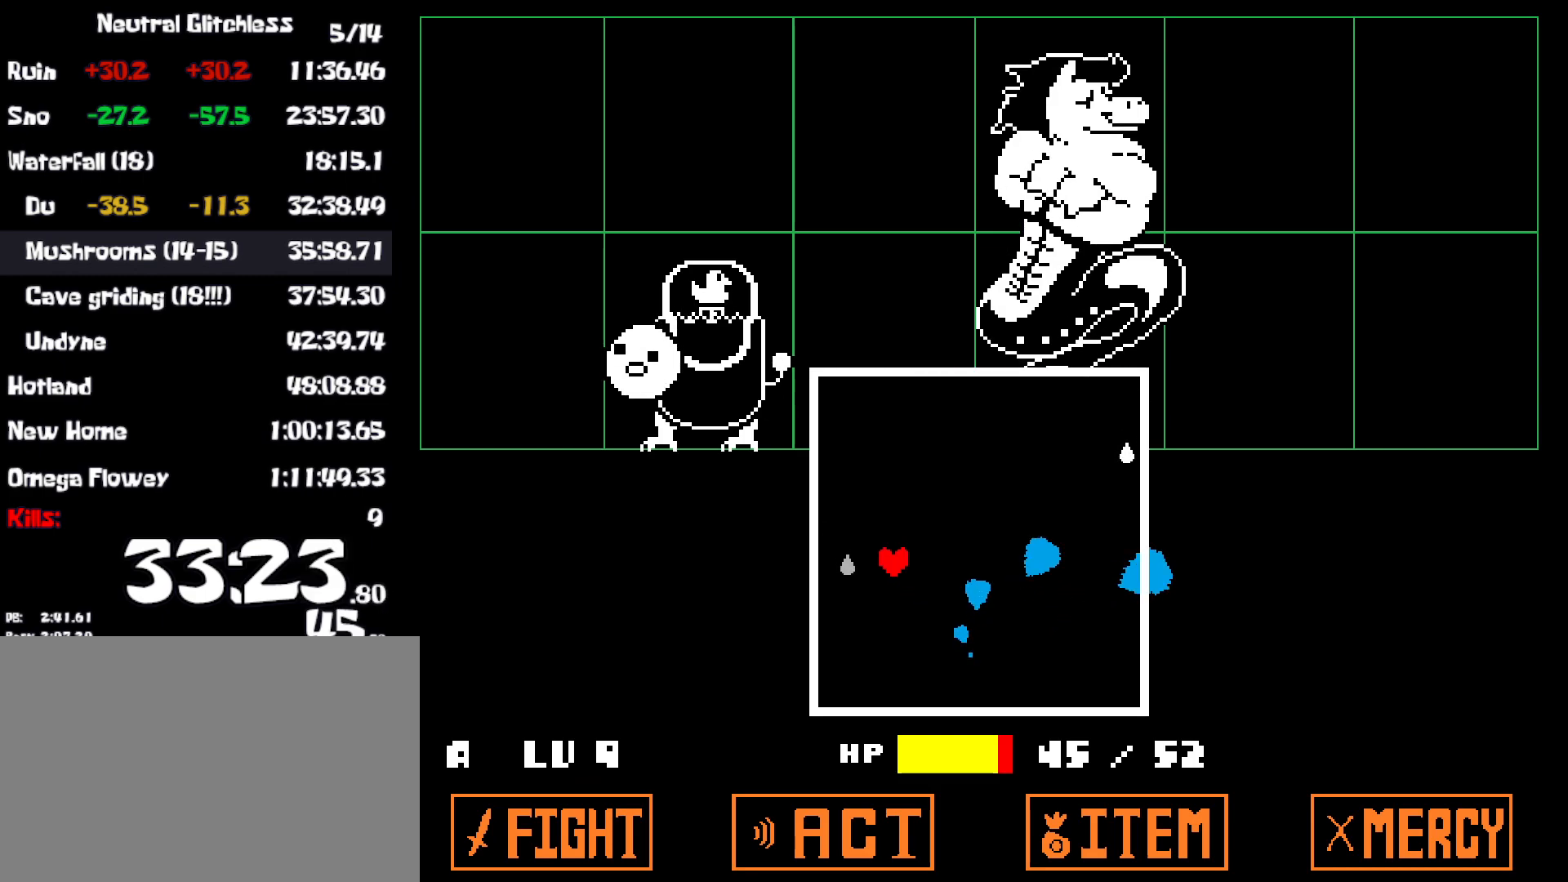
{"keys": ["right"], "events": [[133, "left", "up"], [250, "right", "down"], [433, "up", "up"]]}
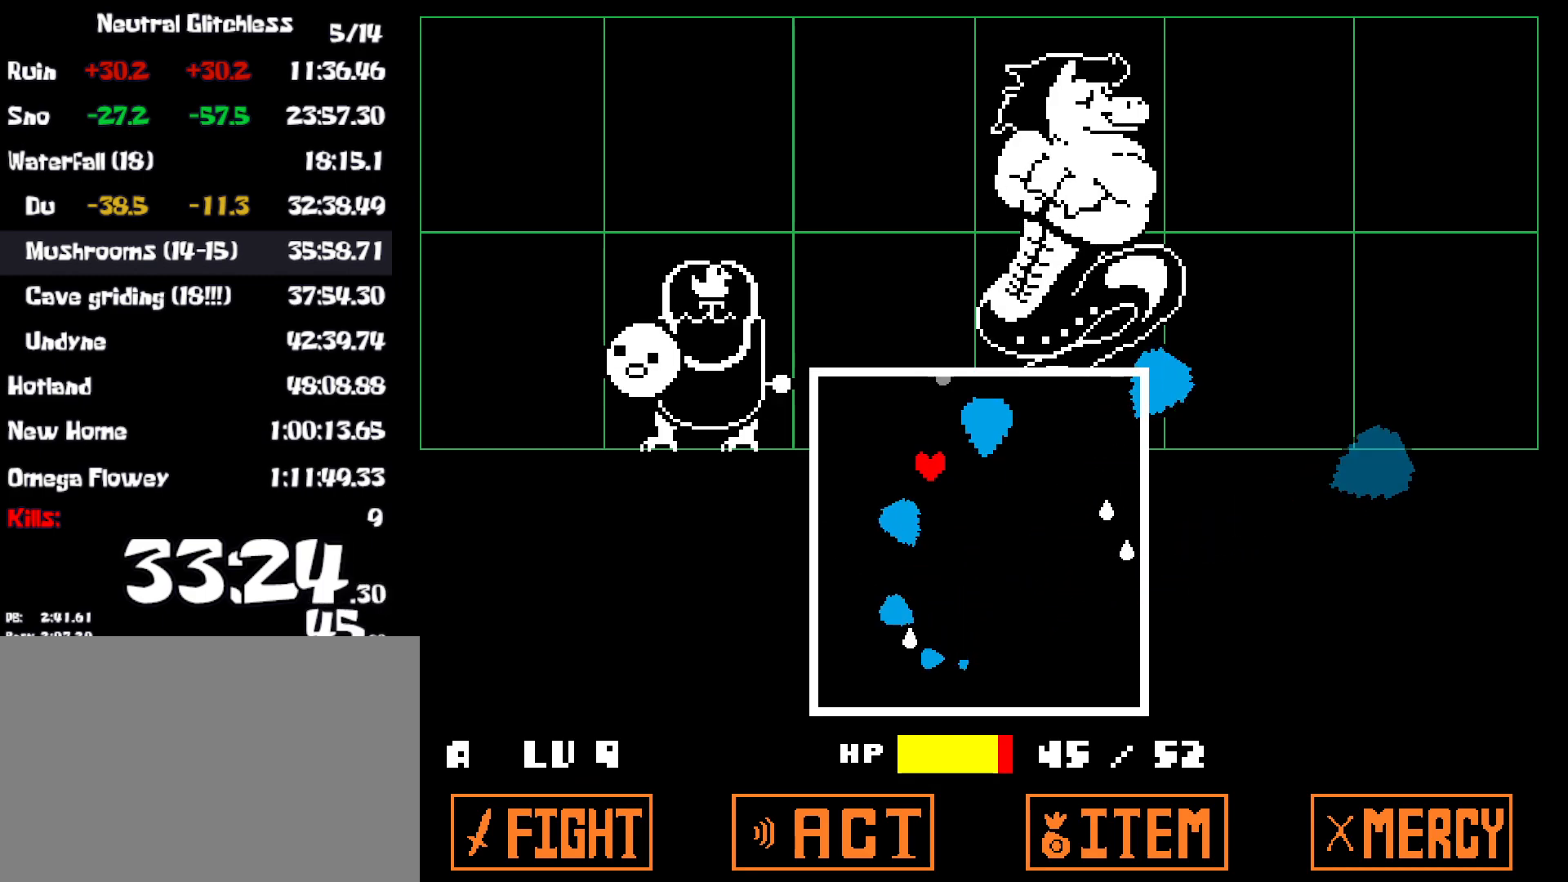
{"keys": [], "events": [[167, "down", "down"], [217, "down", "up"], [417, "right", "up"]]}
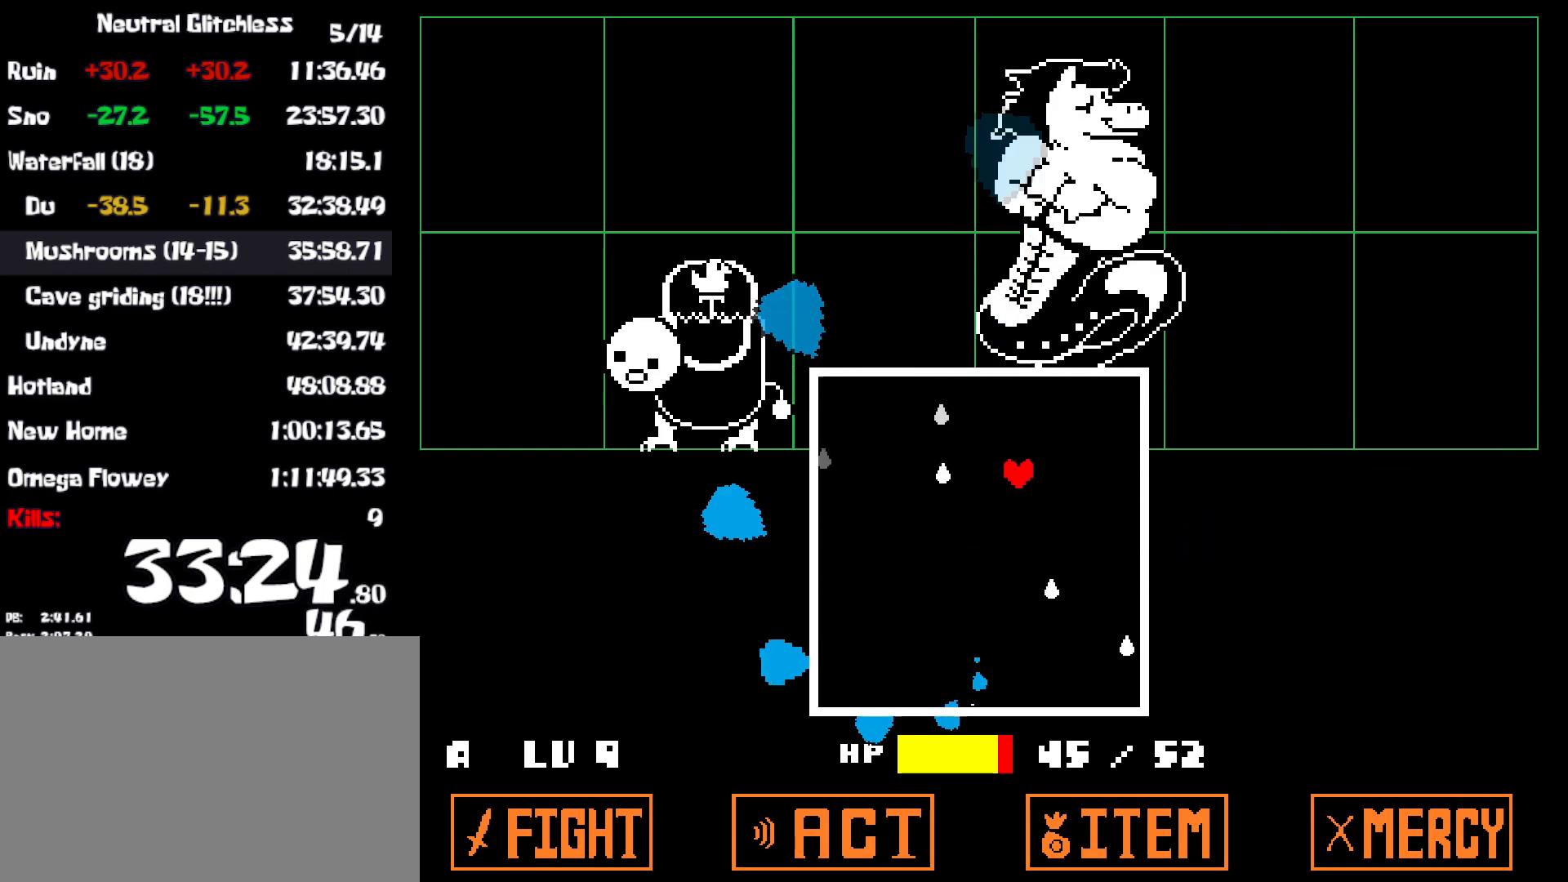
{"keys": [], "events": []}
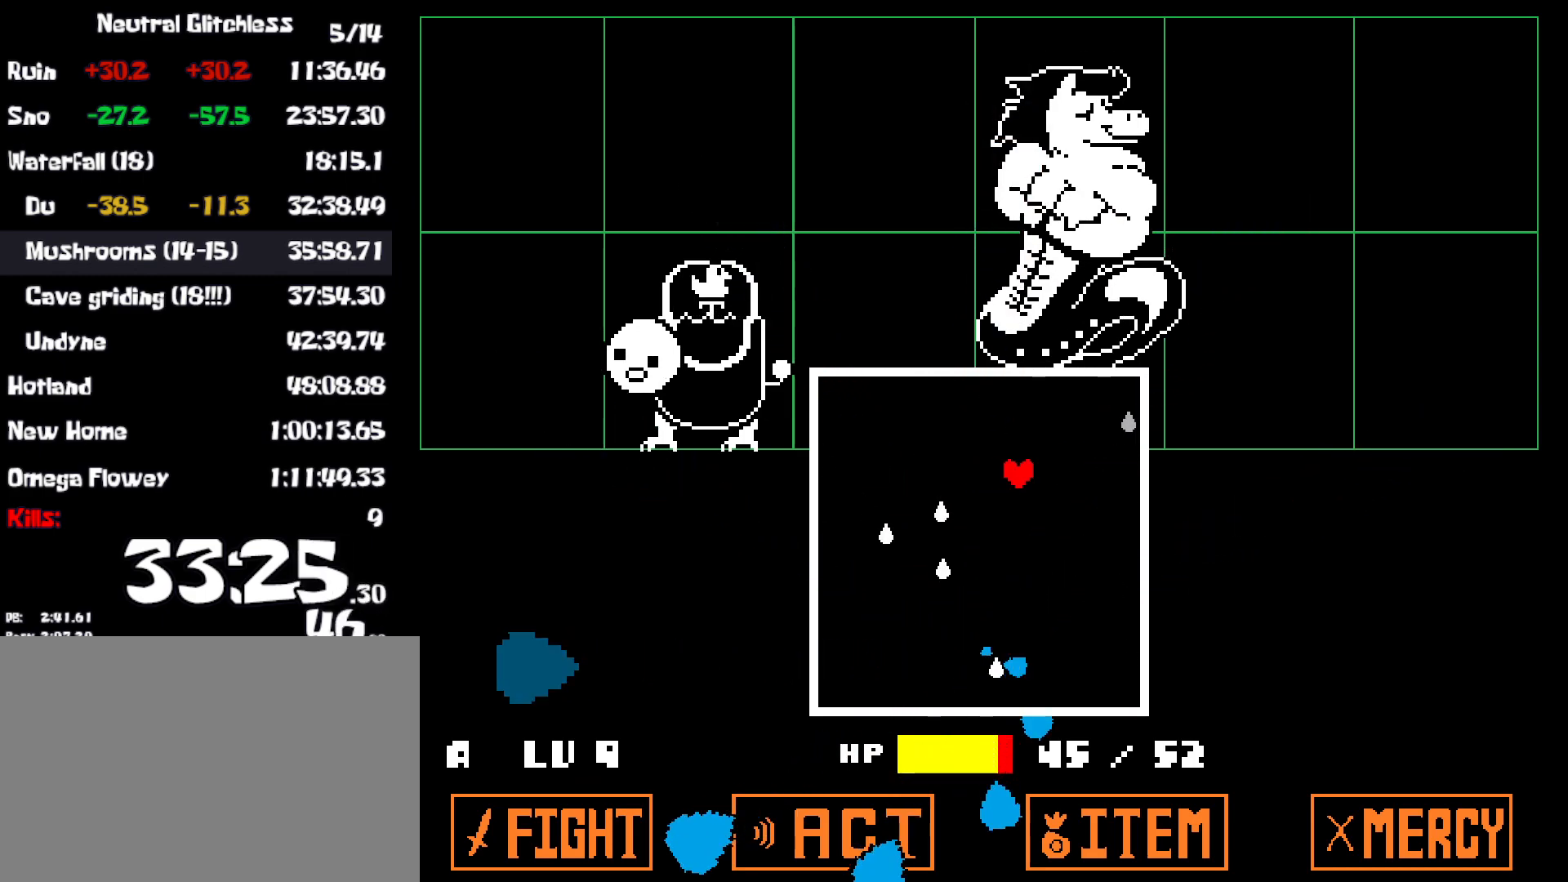
{"keys": [], "events": []}
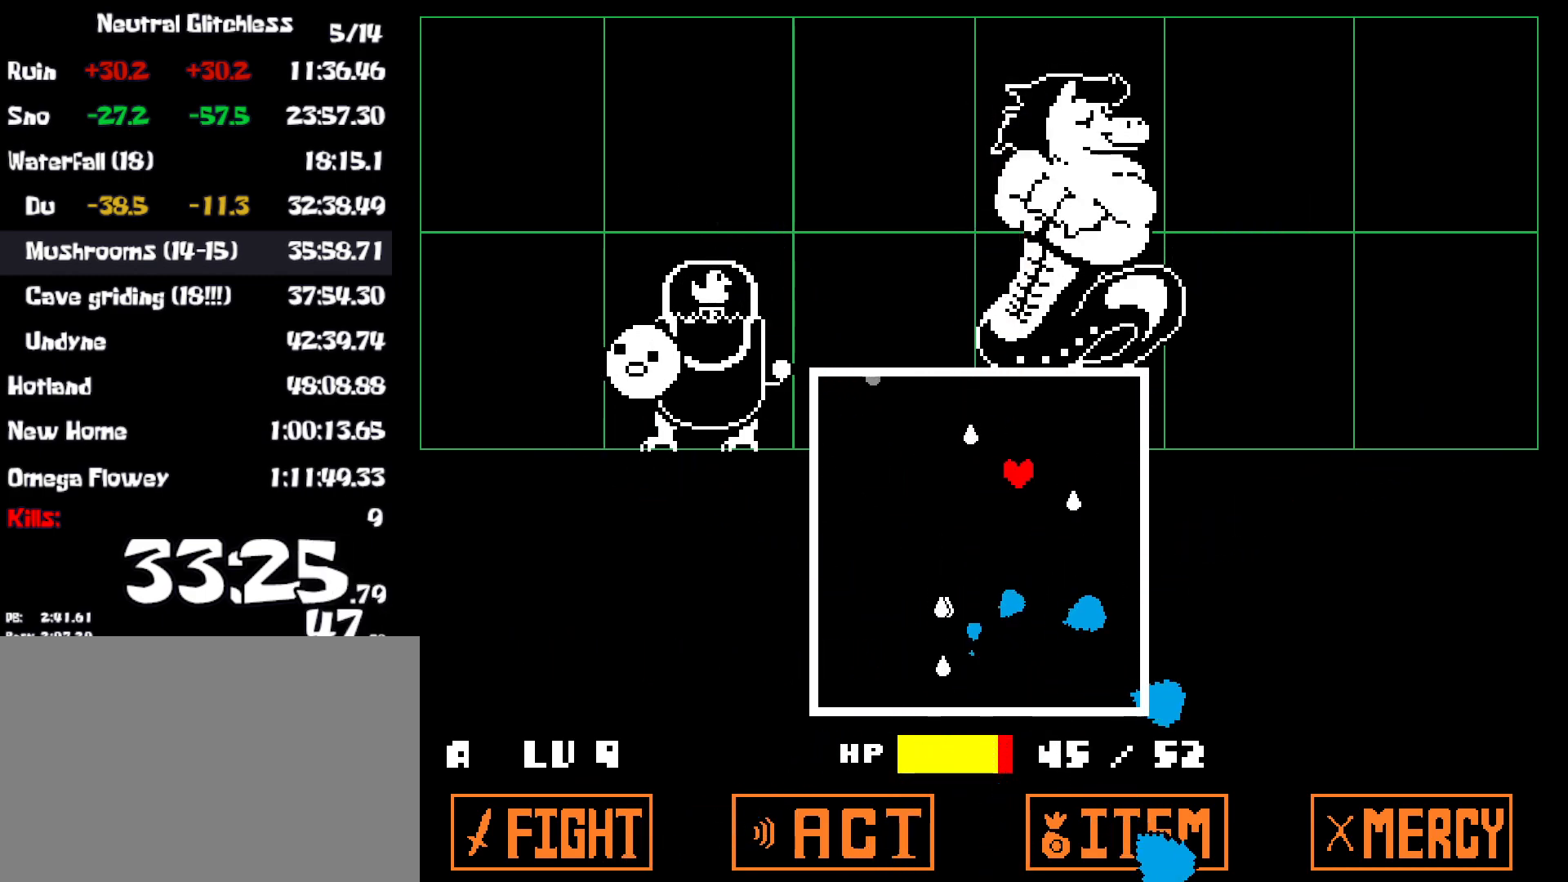
{"keys": [], "events": [[133, "left", "down"], [200, "left", "up"]]}
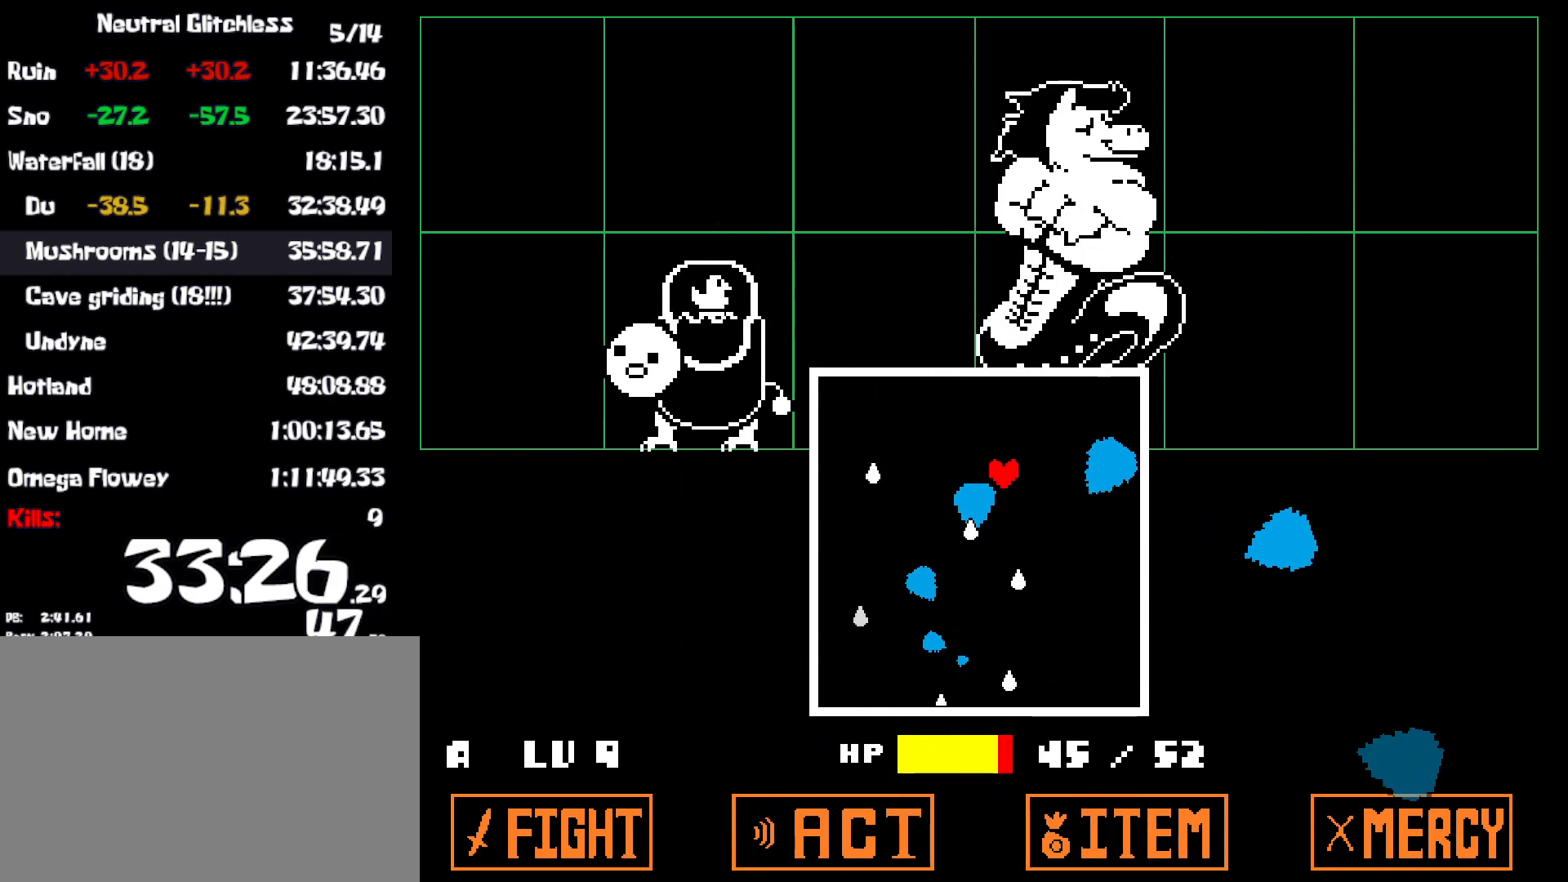
{"keys": [], "events": []}
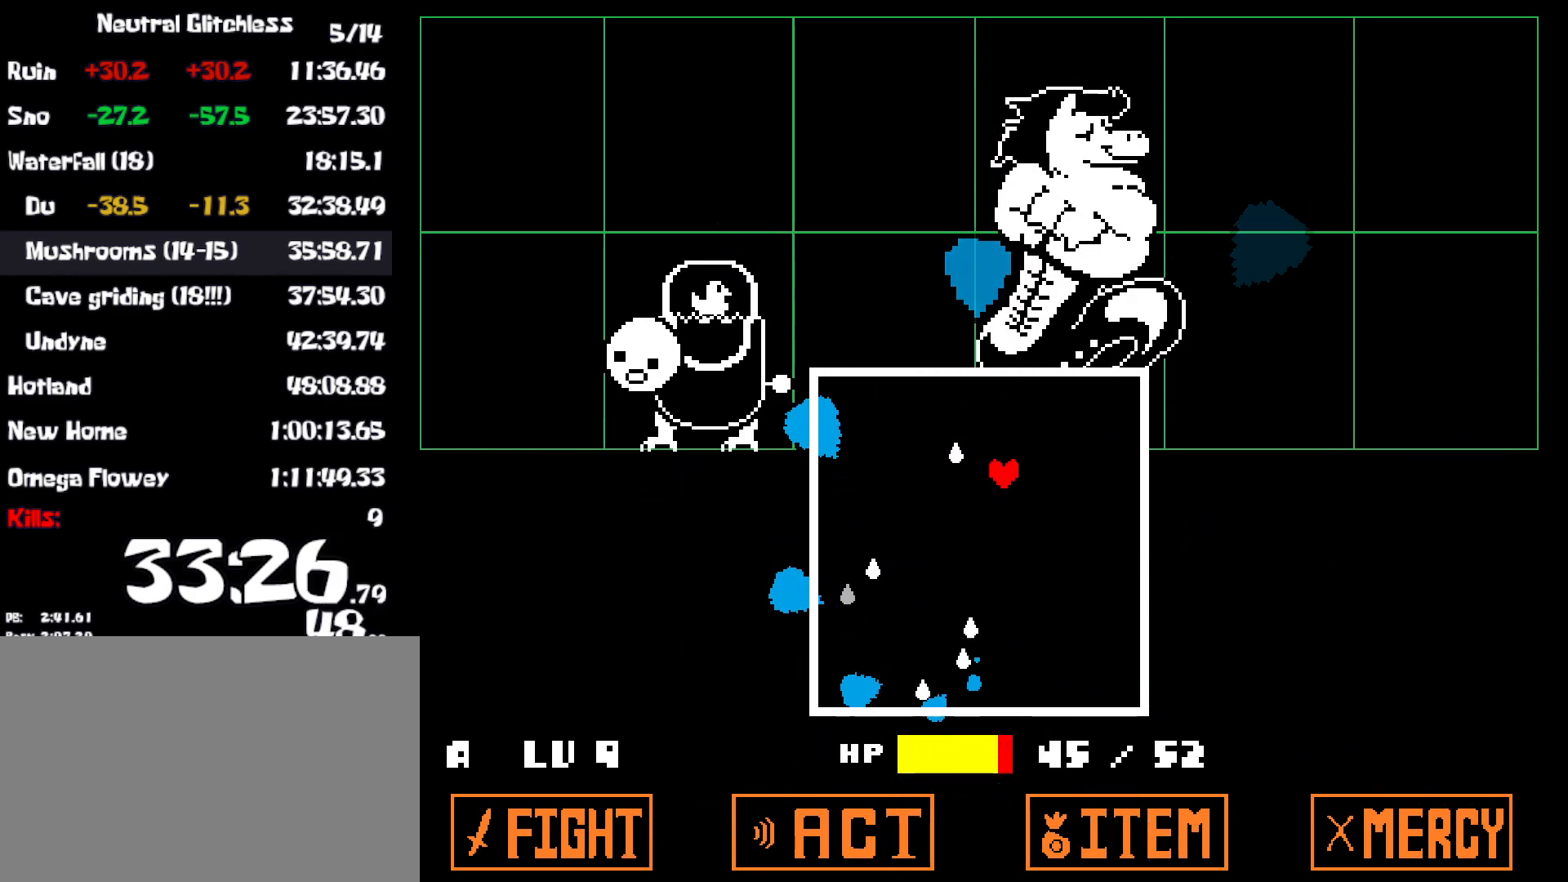
{"keys": [], "events": []}